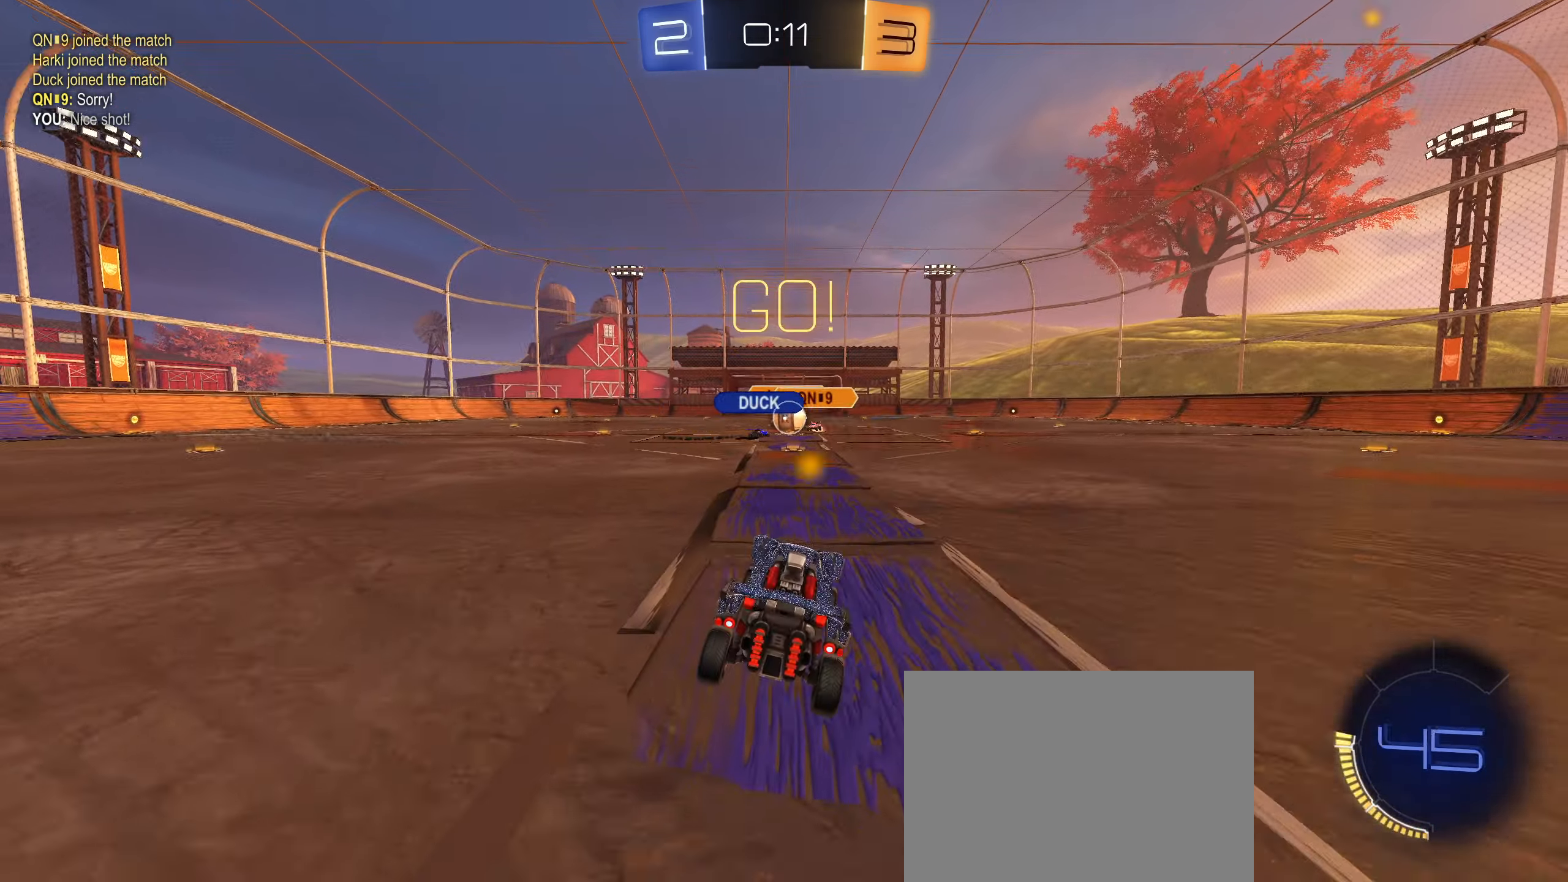
Gameplay with a controller (PlayStation layout); each line is a JSON object with the inputs held at the frame after it. "events" lists button and stick changes between this image and that frame as [ms after this image, input, new state], when the widget could be followed in between.
{"buttons": ["R2"], "left_stick": "left", "right_stick": "center", "events": [[200, "R2", "down"], [250, "left_stick", "left"]]}
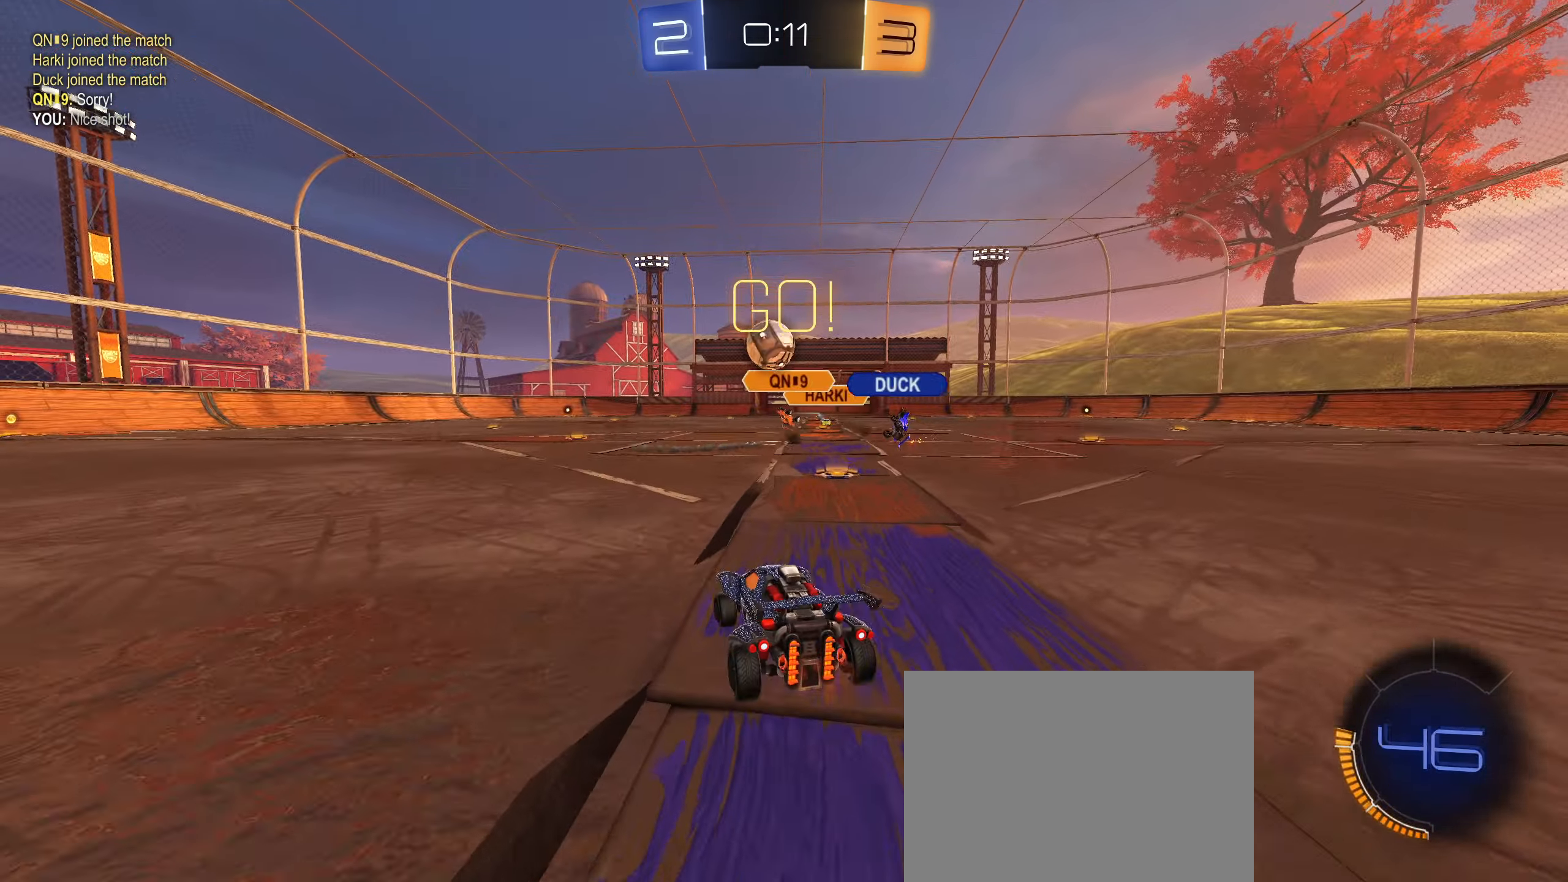
{"buttons": [], "left_stick": "down", "right_stick": "center", "events": [[100, "left_stick", "down-right"], [183, "CIRCLE", "down"], [183, "CROSS", "down"], [183, "left_stick", "down"], [200, "R2", "up"], [250, "CIRCLE", "up"], [300, "CROSS", "up"], [317, "left_stick", "center"], [383, "CROSS", "down"], [450, "left_stick", "down"], [500, "CROSS", "up"]]}
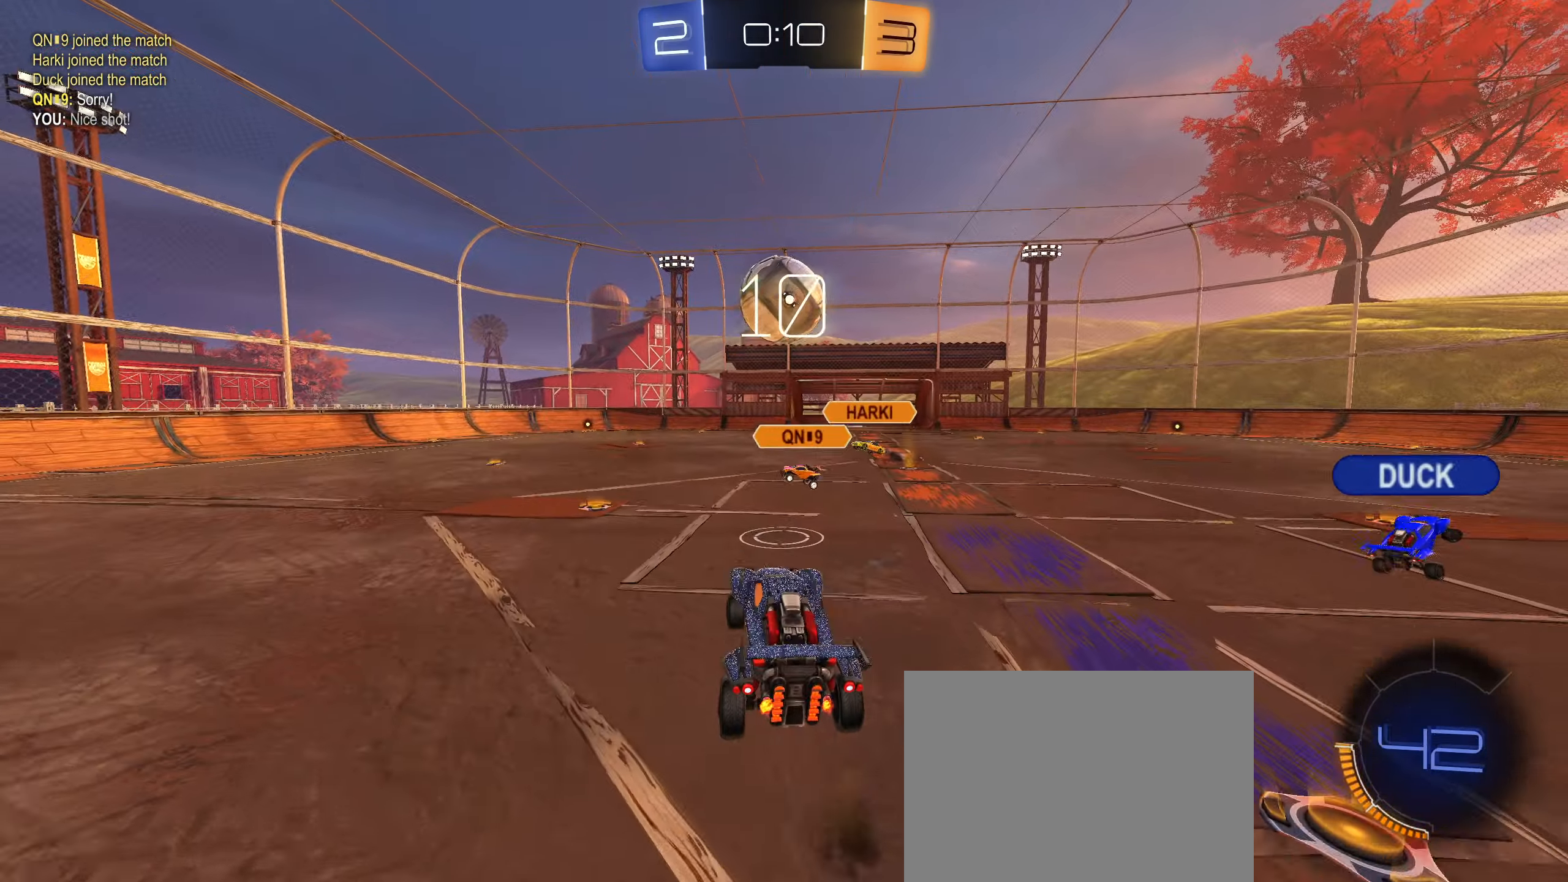
{"buttons": [], "left_stick": "up", "right_stick": "center", "events": [[17, "left_stick", "down-left"], [33, "L1", "down"], [33, "R2", "down"], [100, "TRIANGLE", "down"], [117, "CIRCLE", "down"], [133, "L1", "up"], [217, "left_stick", "up"], [233, "TRIANGLE", "up"], [350, "R2", "up"], [467, "CIRCLE", "up"]]}
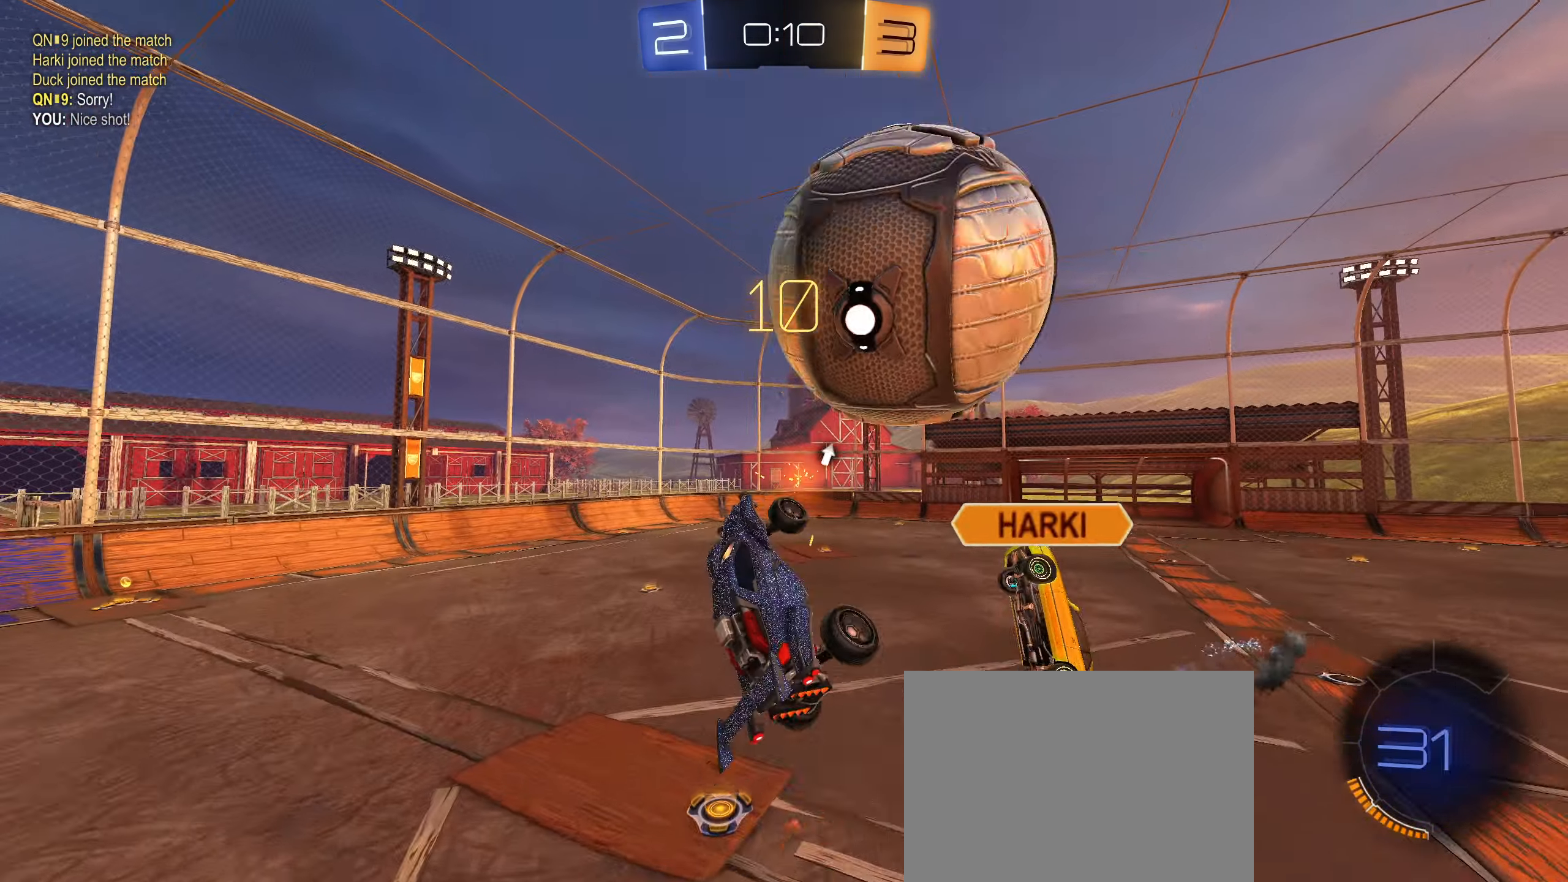
{"buttons": [], "left_stick": "right", "right_stick": "center", "events": [[100, "R1", "down"], [417, "R1", "up"], [500, "left_stick", "right"]]}
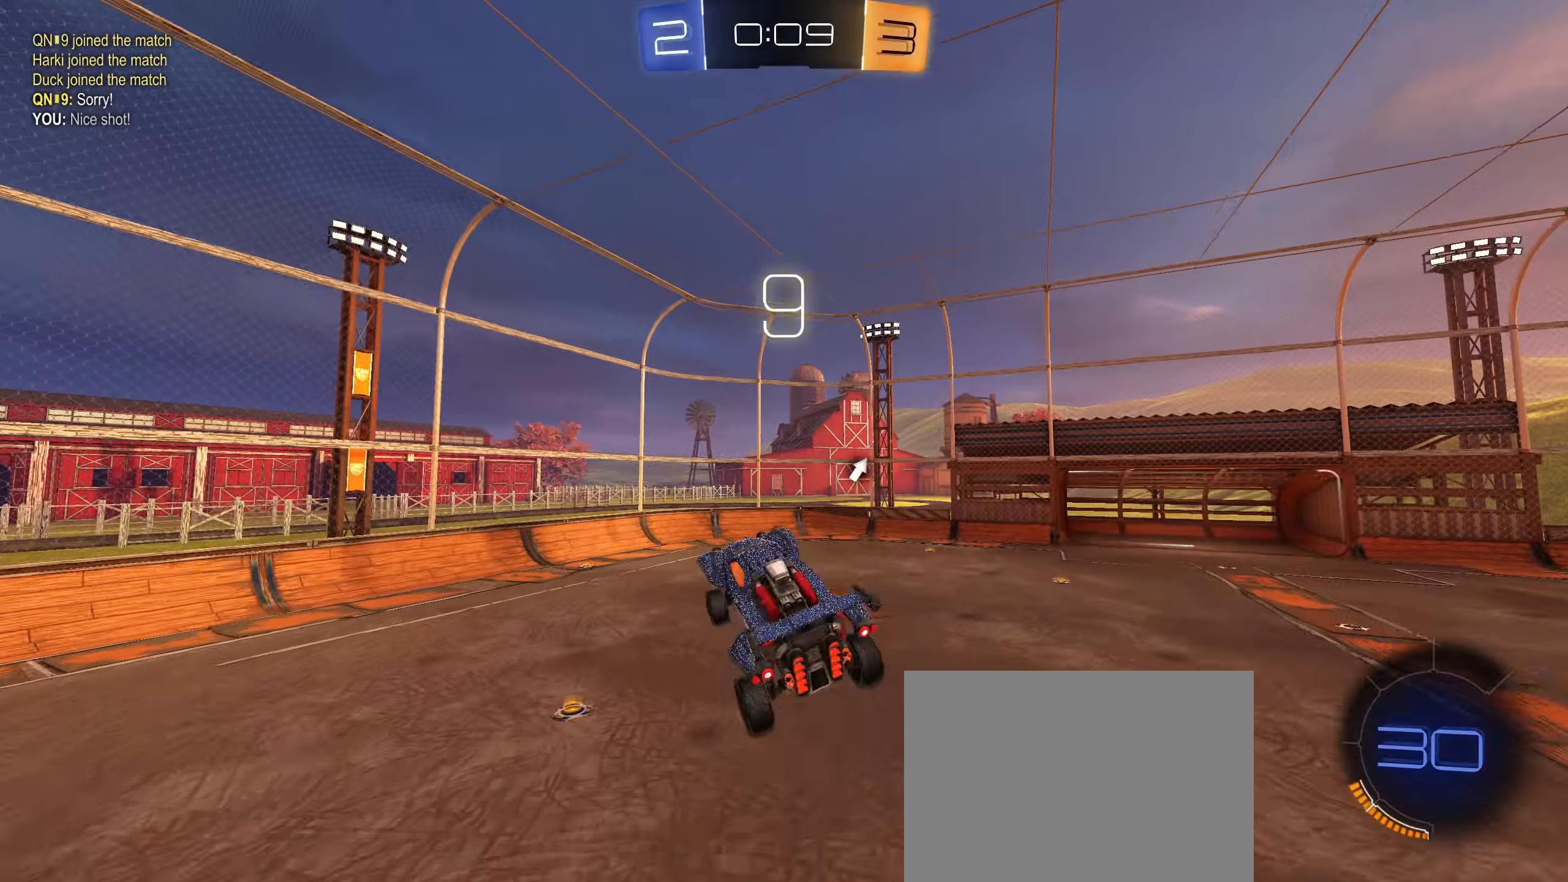
{"buttons": ["TRIANGLE", "R2"], "left_stick": "down-left", "right_stick": "center", "events": [[84, "L1", "down"], [84, "left_stick", "center"], [150, "L1", "up"], [350, "R2", "down"], [384, "left_stick", "down-left"], [434, "TRIANGLE", "down"]]}
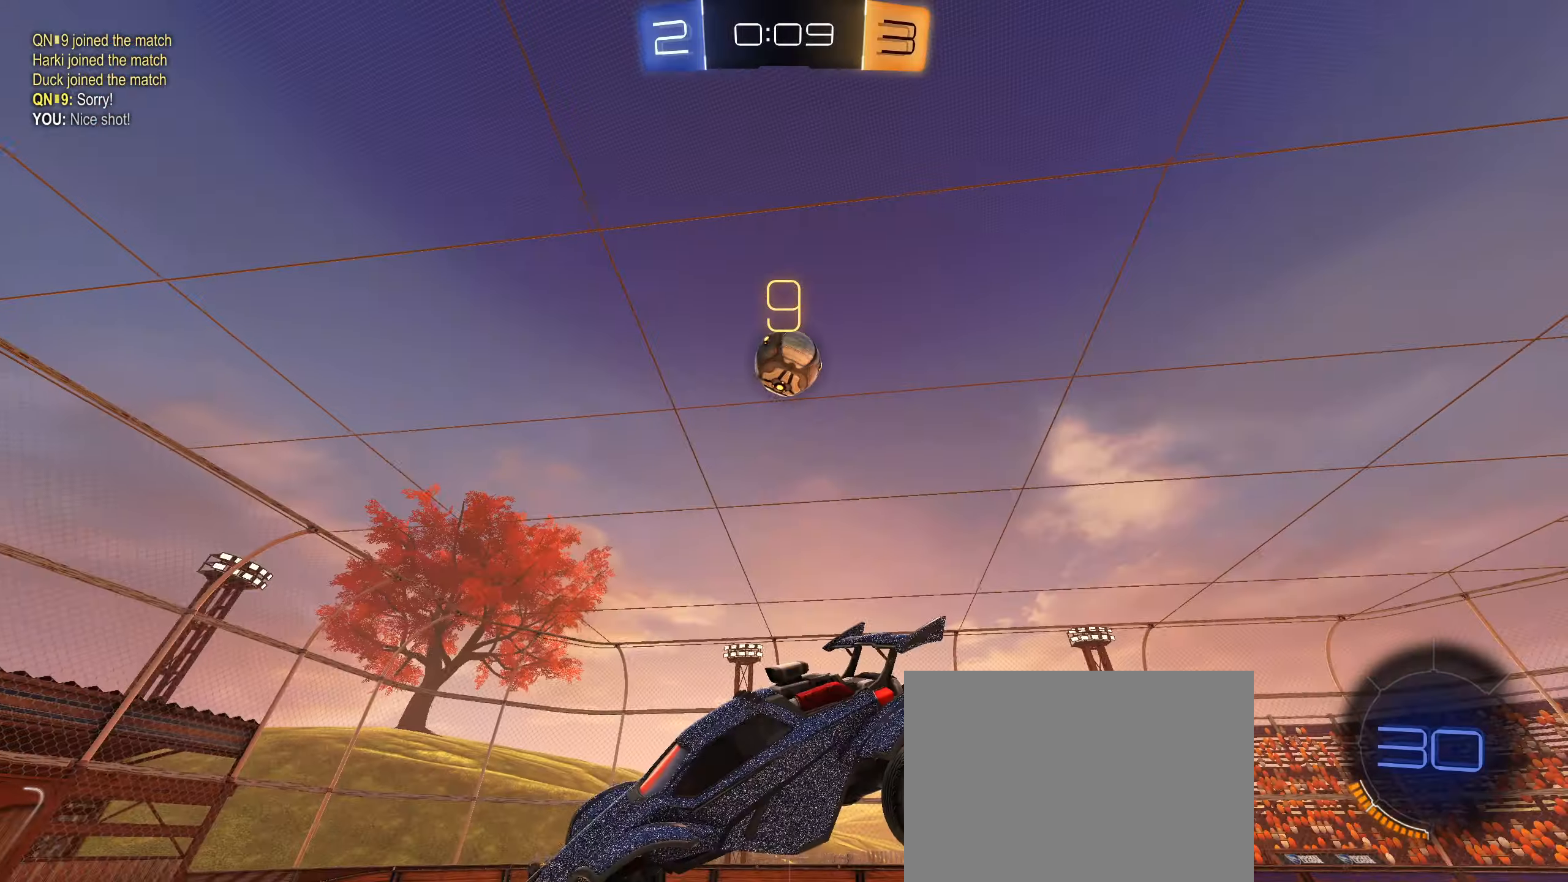
{"buttons": ["R2"], "left_stick": "right", "right_stick": "center", "events": [[17, "left_stick", "center"], [34, "TRIANGLE", "up"], [150, "left_stick", "down"], [334, "left_stick", "down-right"], [500, "left_stick", "right"]]}
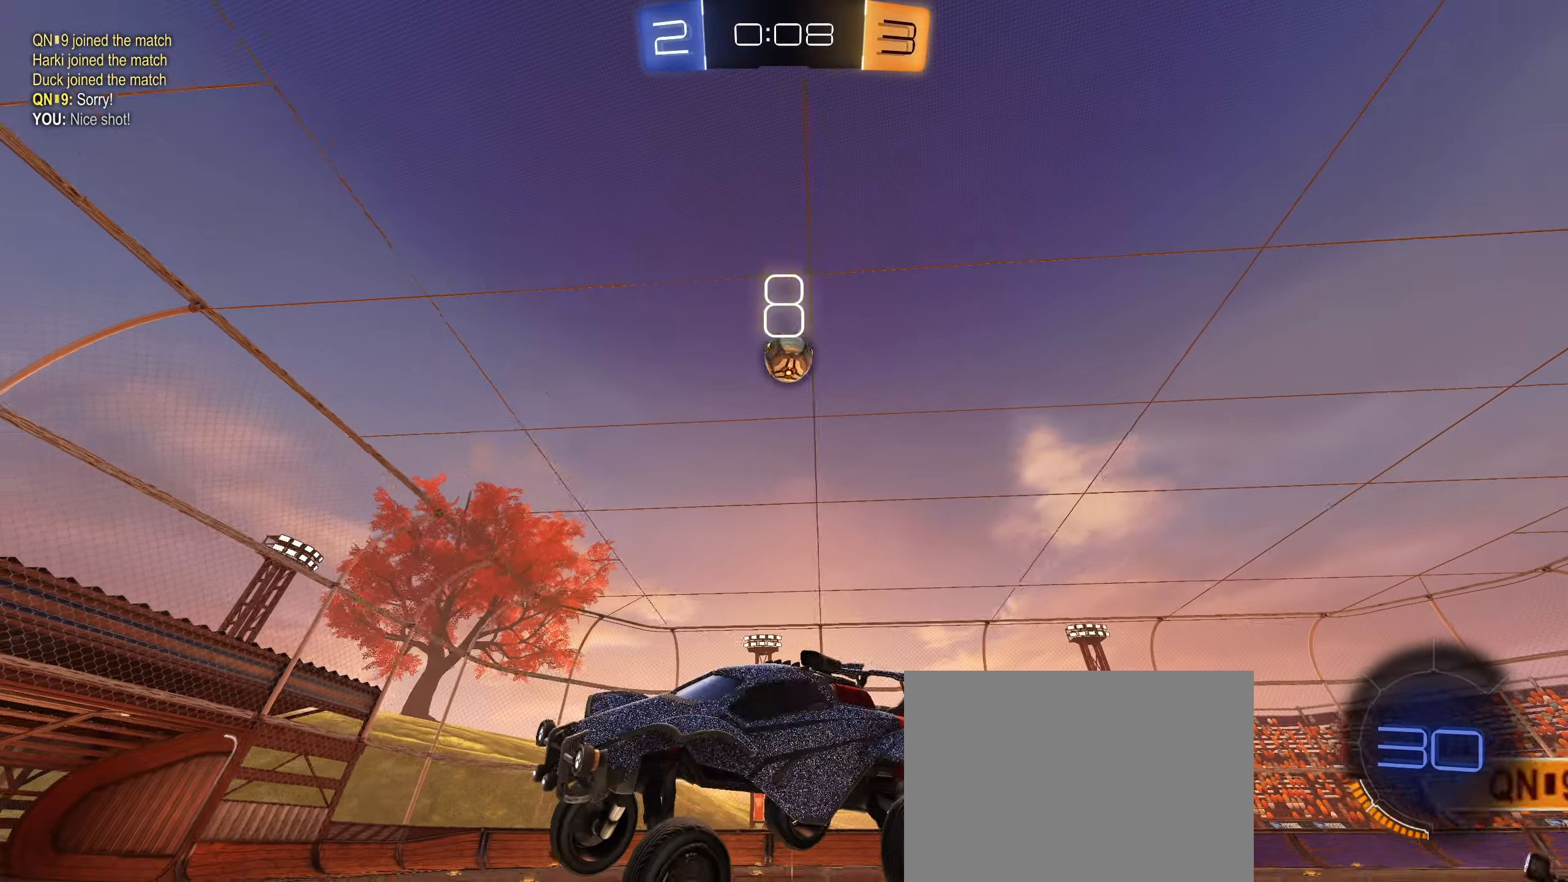
{"buttons": [], "left_stick": "right", "right_stick": "center", "events": [[467, "R2", "up"]]}
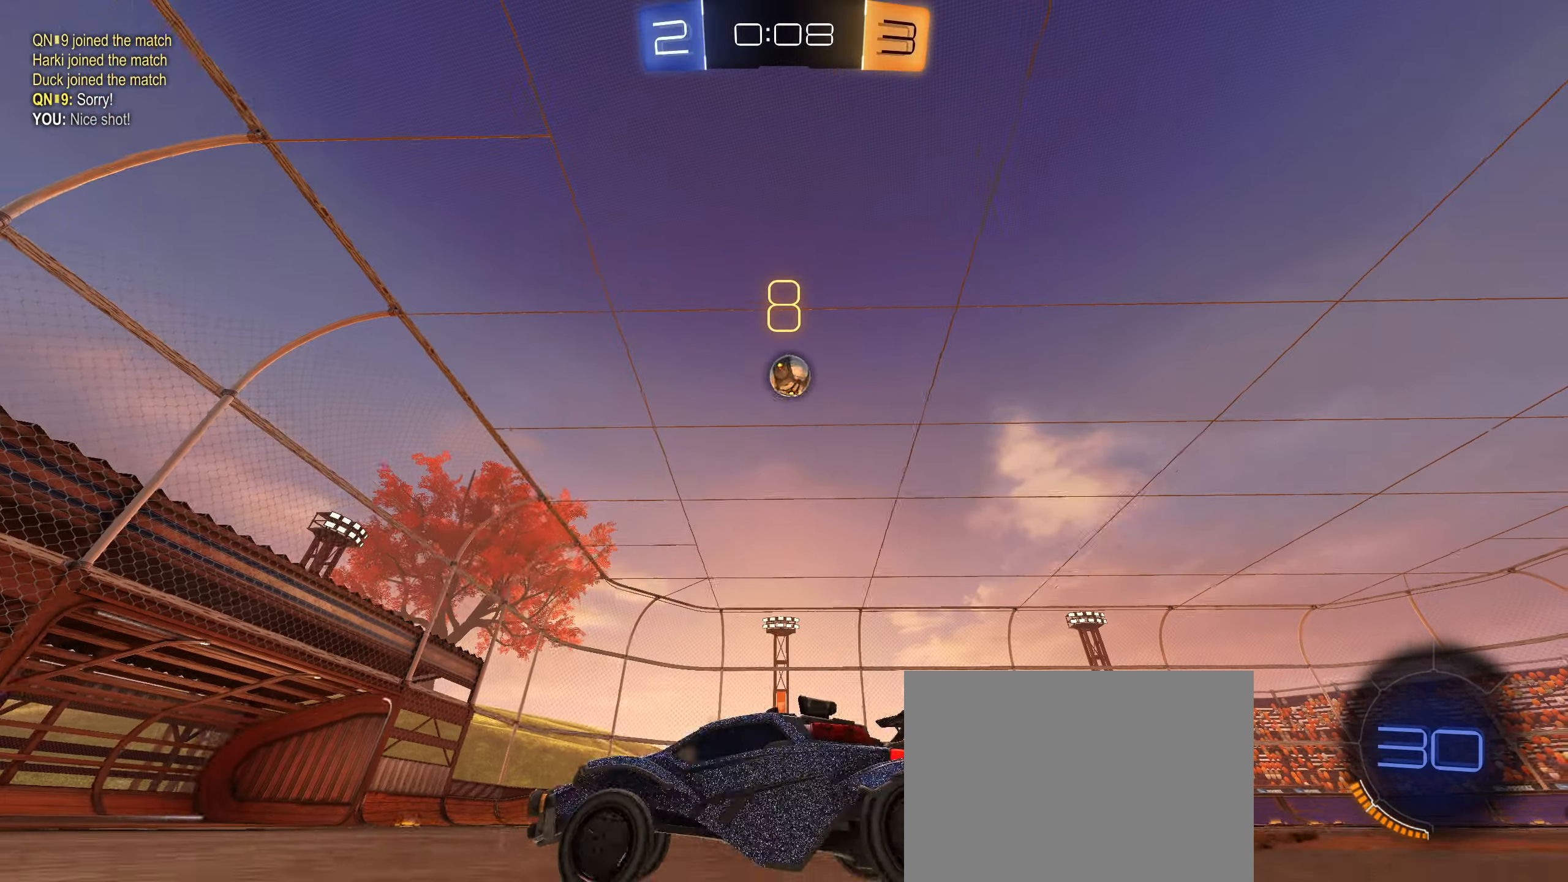
{"buttons": [], "left_stick": "center", "right_stick": "center", "events": [[134, "R2", "down"], [267, "CROSS", "down"], [300, "left_stick", "down"], [350, "R2", "up"], [450, "CROSS", "up"], [450, "left_stick", "center"]]}
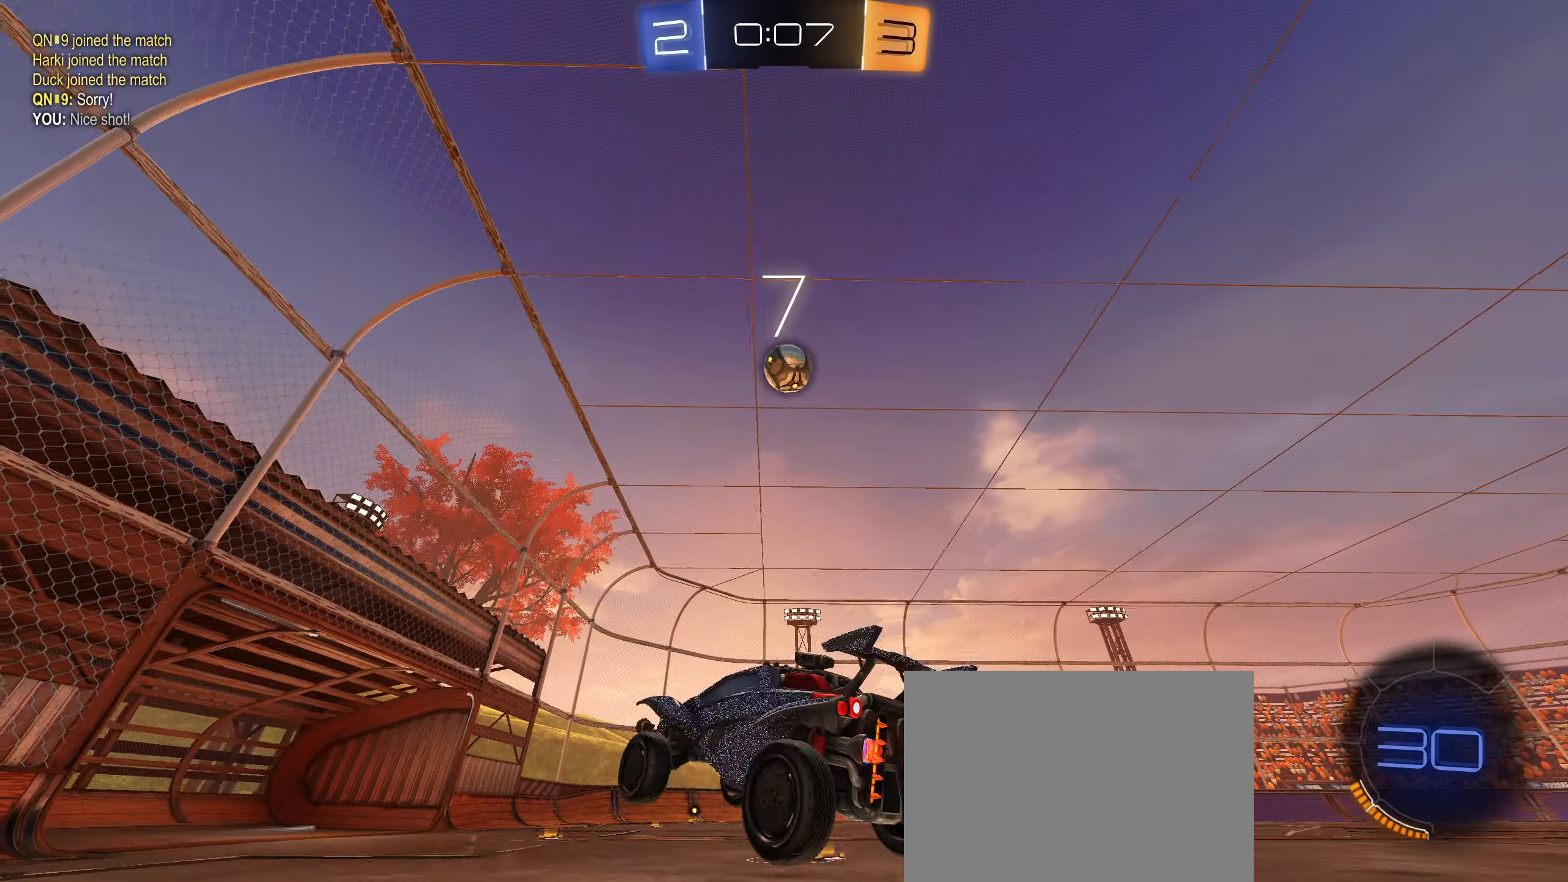
{"buttons": ["CIRCLE"], "left_stick": "down", "right_stick": "center", "events": [[17, "CROSS", "down"], [50, "CIRCLE", "down"], [50, "R2", "down"], [50, "left_stick", "right"], [117, "CIRCLE", "up"], [150, "CROSS", "up"], [184, "CIRCLE", "down"], [184, "L1", "down"], [184, "left_stick", "left"], [317, "left_stick", "right"], [334, "L1", "up"], [434, "R2", "up"], [434, "left_stick", "down"]]}
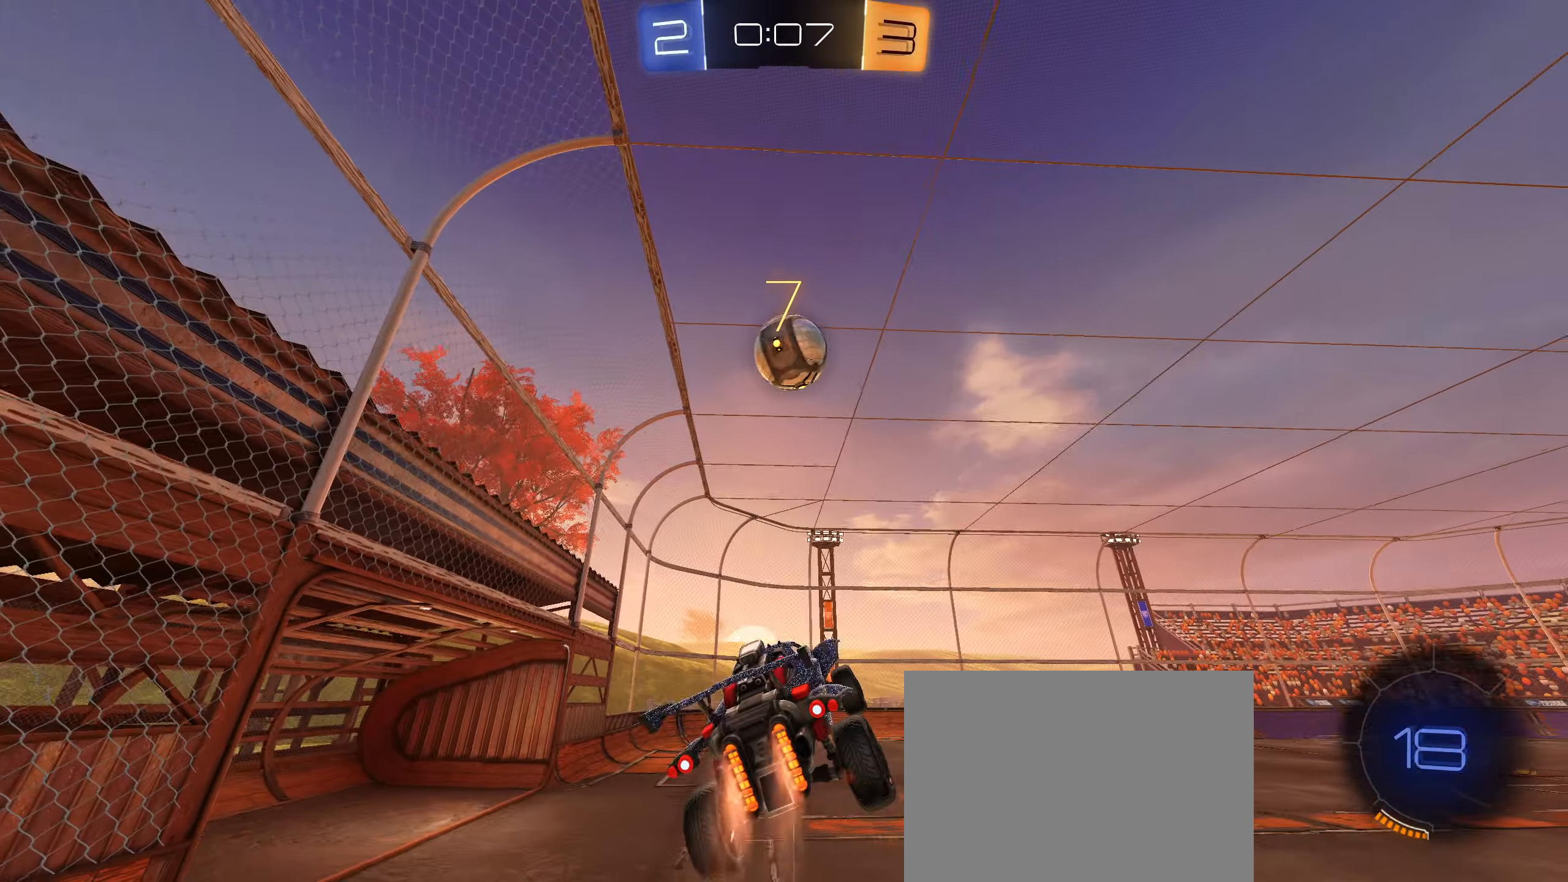
{"buttons": [], "left_stick": "center", "right_stick": "center", "events": [[17, "left_stick", "center"], [50, "R1", "down"], [84, "left_stick", "up"], [250, "R1", "up"], [250, "left_stick", "center"], [267, "CIRCLE", "up"]]}
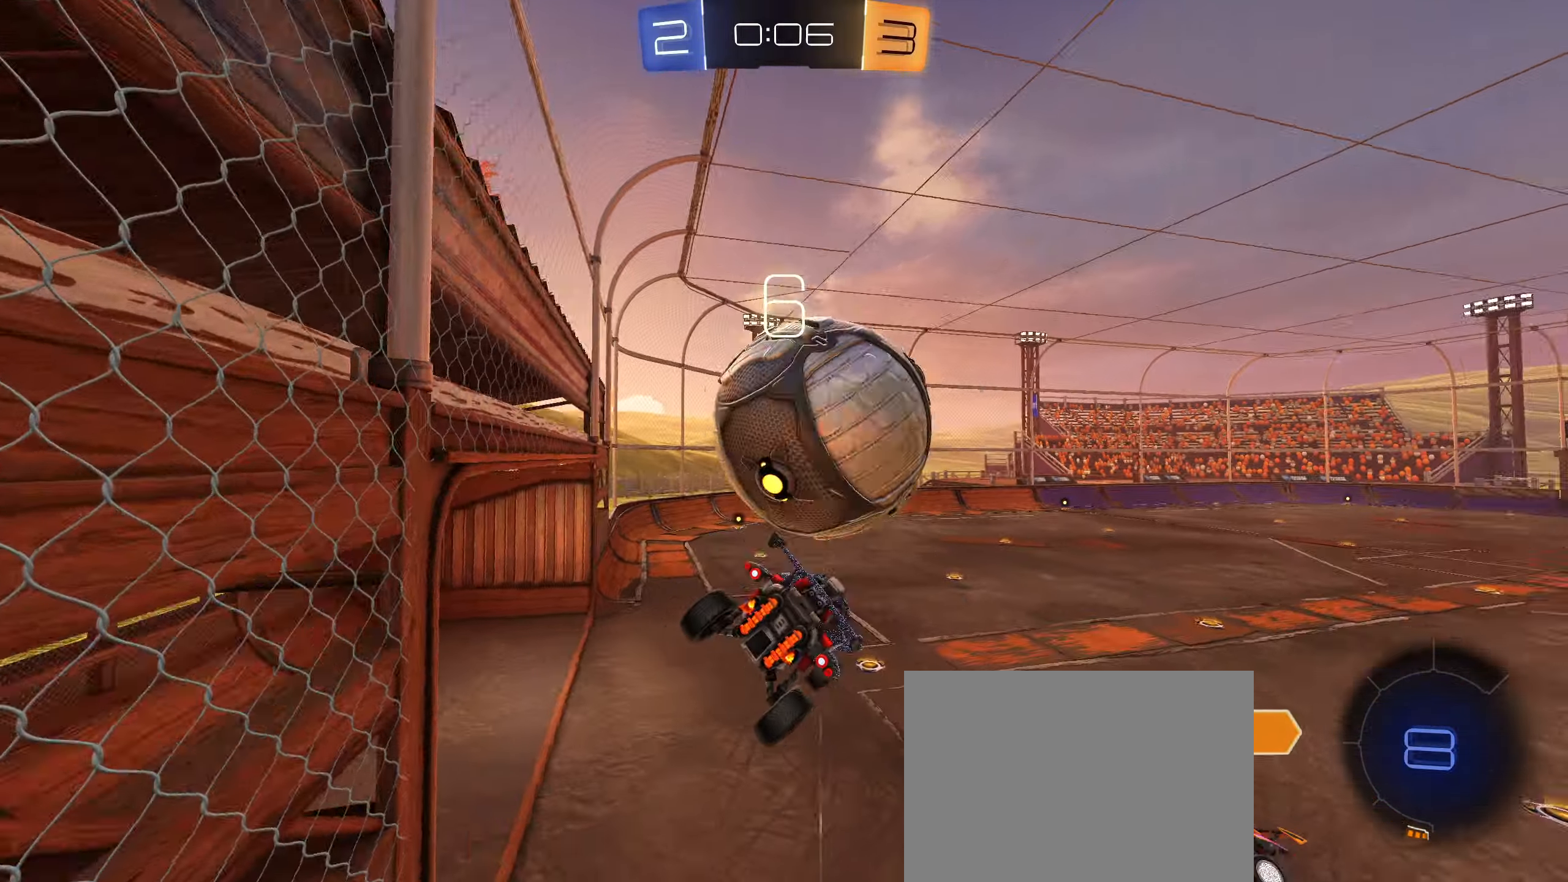
{"buttons": ["L1"], "left_stick": "down-left", "right_stick": "center", "events": [[267, "left_stick", "down-left"], [367, "L1", "down"]]}
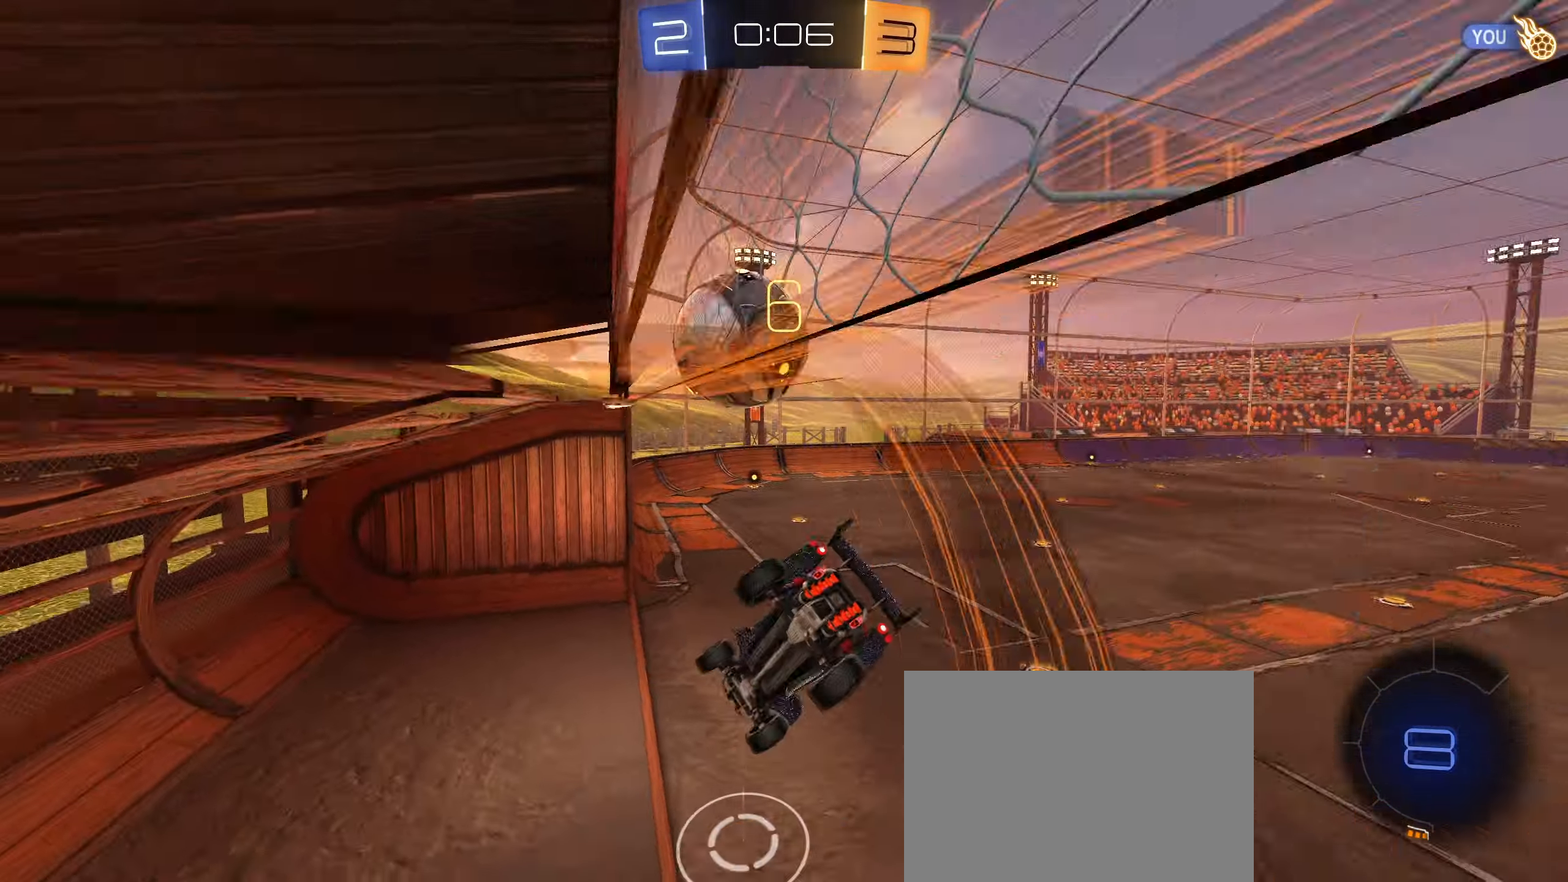
{"buttons": [], "left_stick": "up-right", "right_stick": "center", "events": [[34, "L1", "up"], [84, "left_stick", "down"], [317, "left_stick", "right"], [384, "left_stick", "up-right"]]}
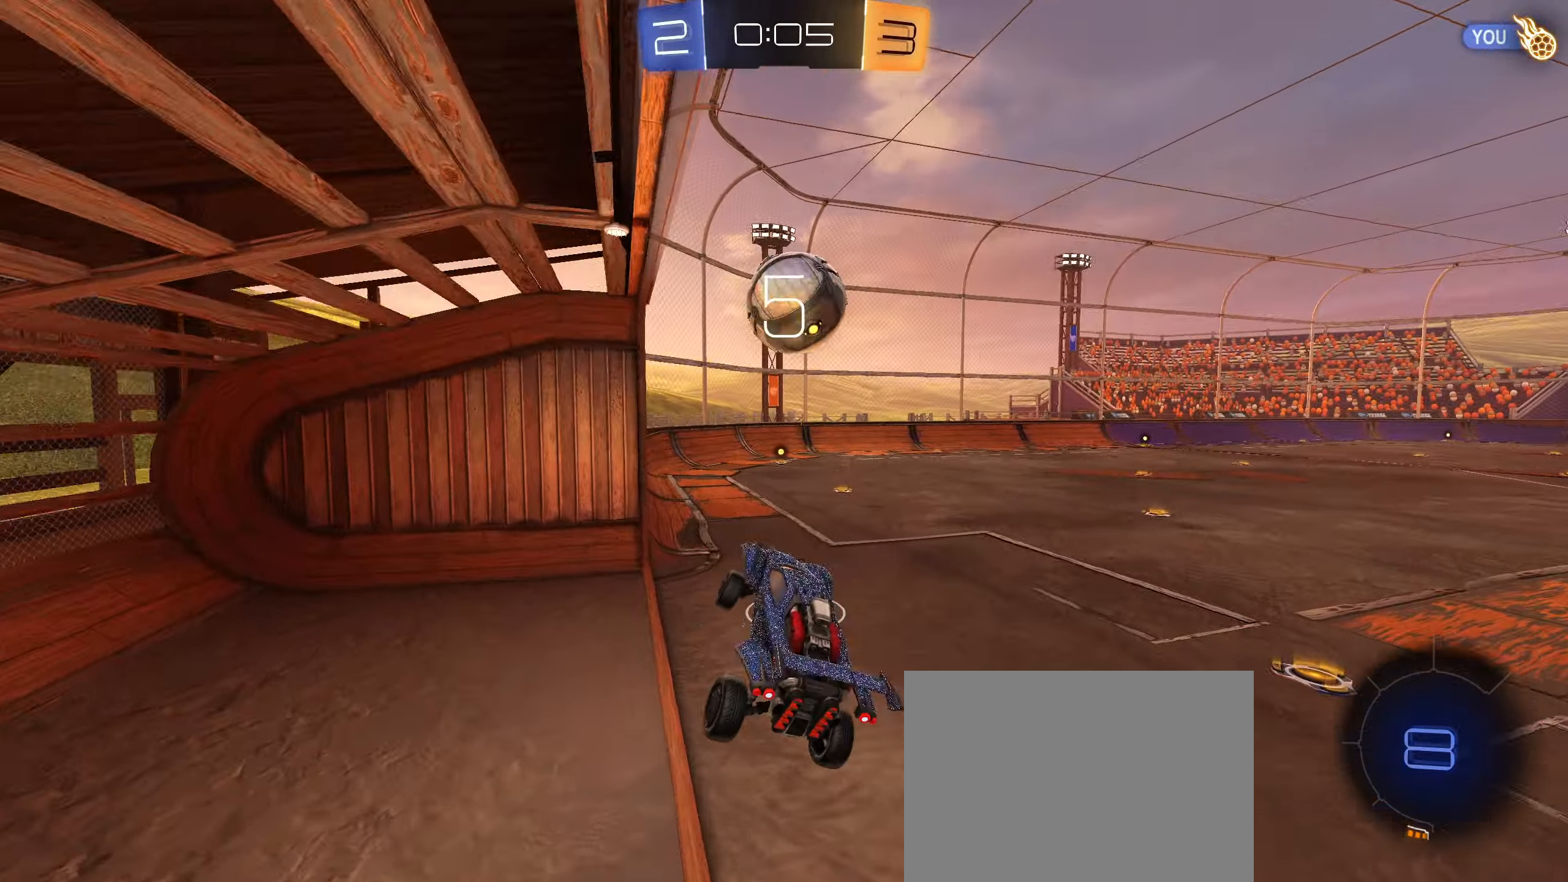
{"buttons": ["R2"], "left_stick": "center", "right_stick": "center", "events": [[34, "left_stick", "up"], [184, "R2", "down"], [217, "CROSS", "down"], [284, "CROSS", "up"], [334, "left_stick", "center"]]}
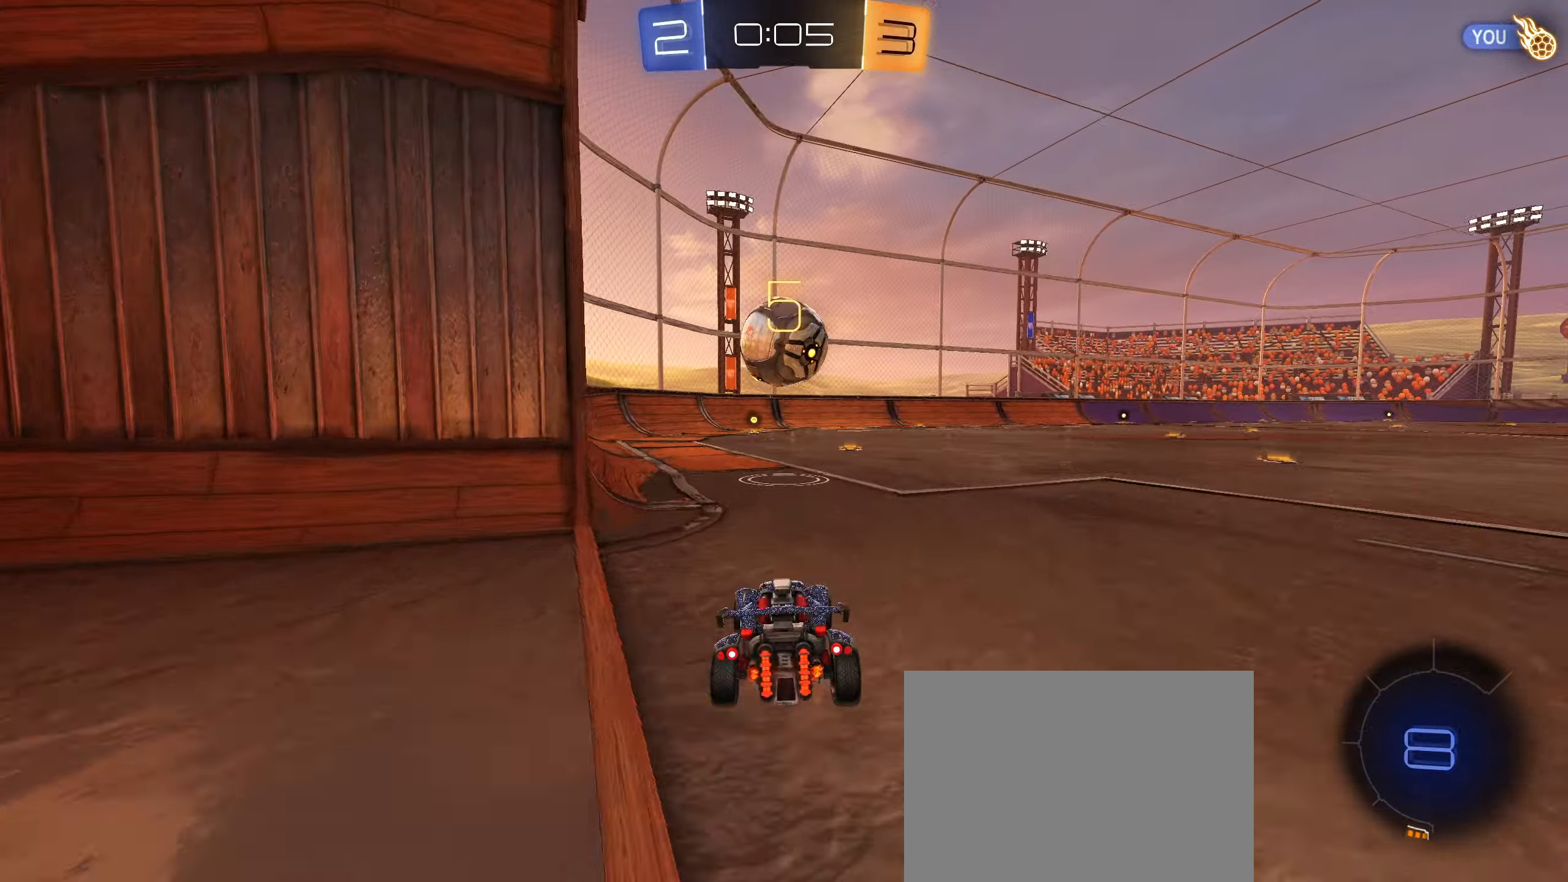
{"buttons": ["TRIANGLE", "R2"], "left_stick": "center", "right_stick": "center", "events": [[17, "left_stick", "up"], [50, "CROSS", "down"], [117, "CROSS", "up"], [150, "CROSS", "down"], [233, "left_stick", "center"], [283, "CROSS", "up"], [416, "TRIANGLE", "down"]]}
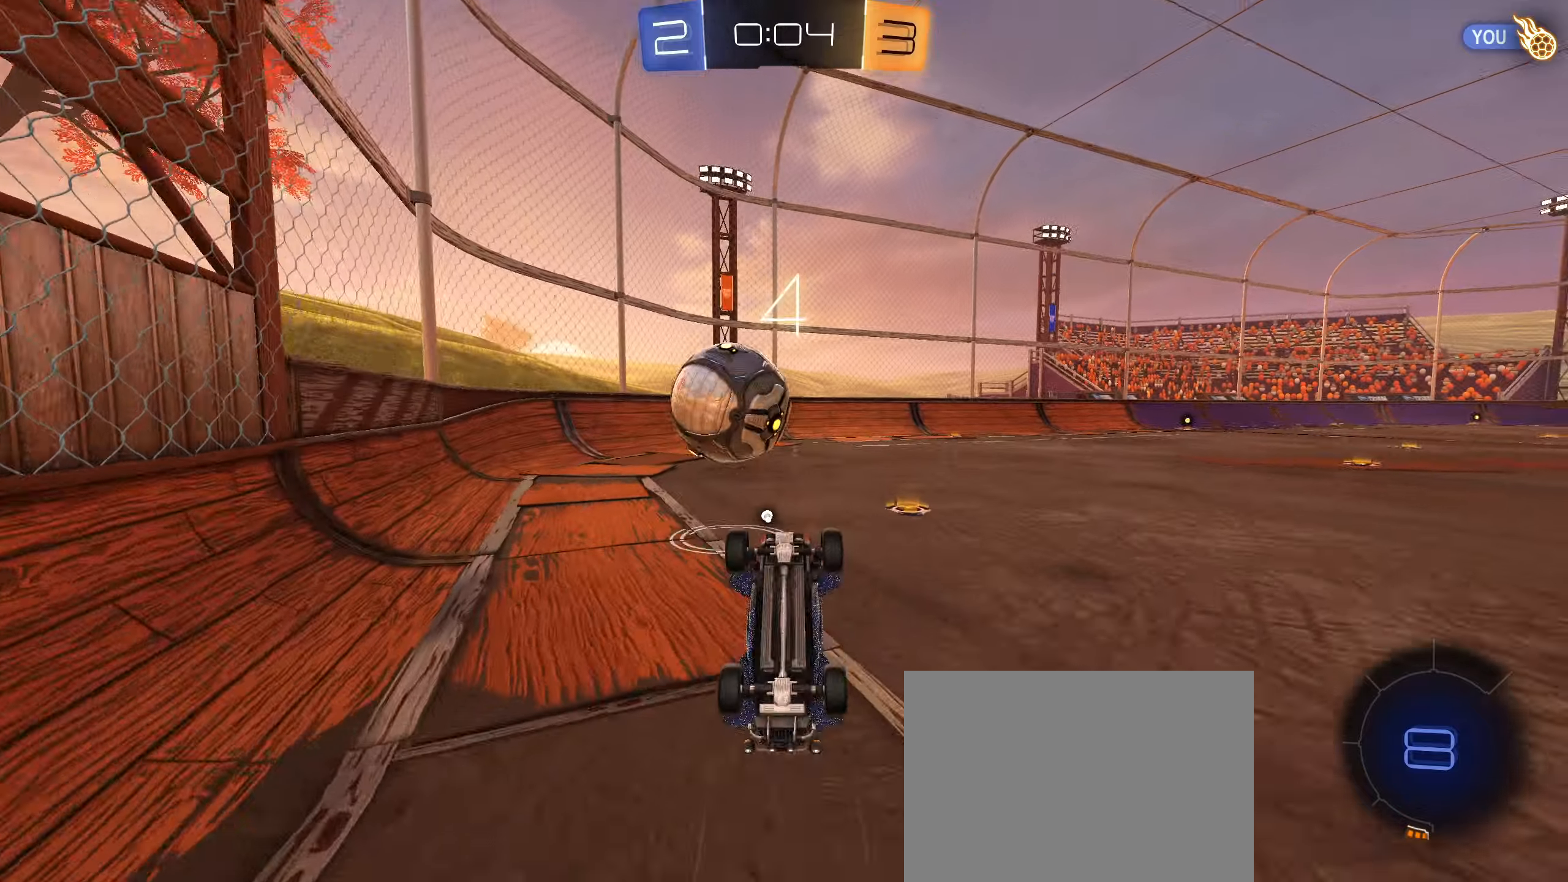
{"buttons": [], "left_stick": "left", "right_stick": "center", "events": [[16, "TRIANGLE", "up"], [100, "R2", "up"], [383, "TRIANGLE", "down"], [466, "TRIANGLE", "up"], [483, "left_stick", "left"]]}
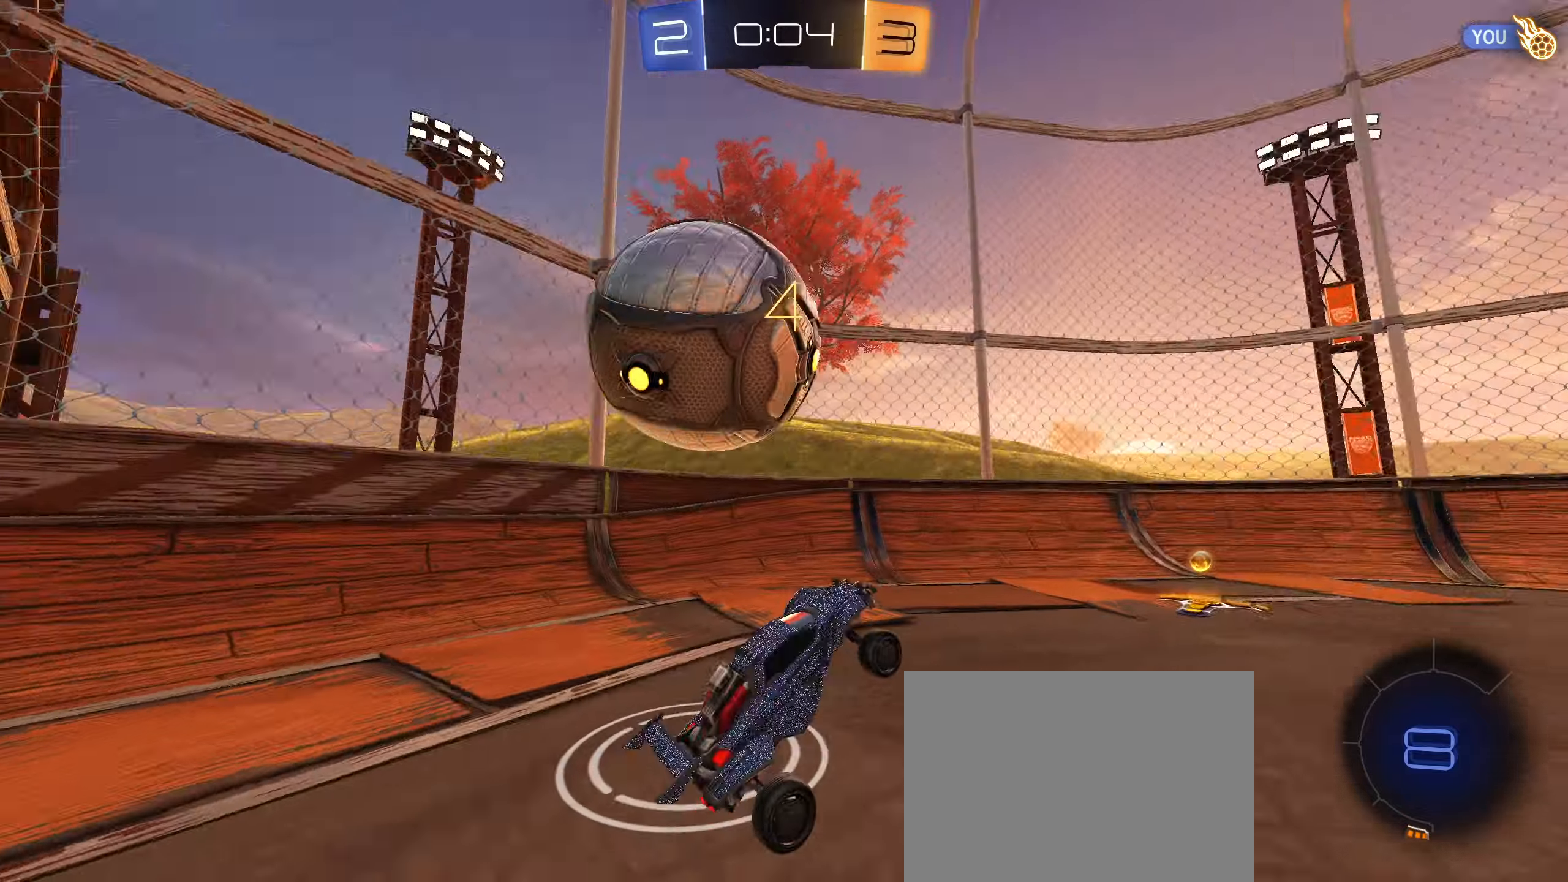
{"buttons": ["L2"], "left_stick": "left", "right_stick": "center", "events": [[116, "L2", "down"]]}
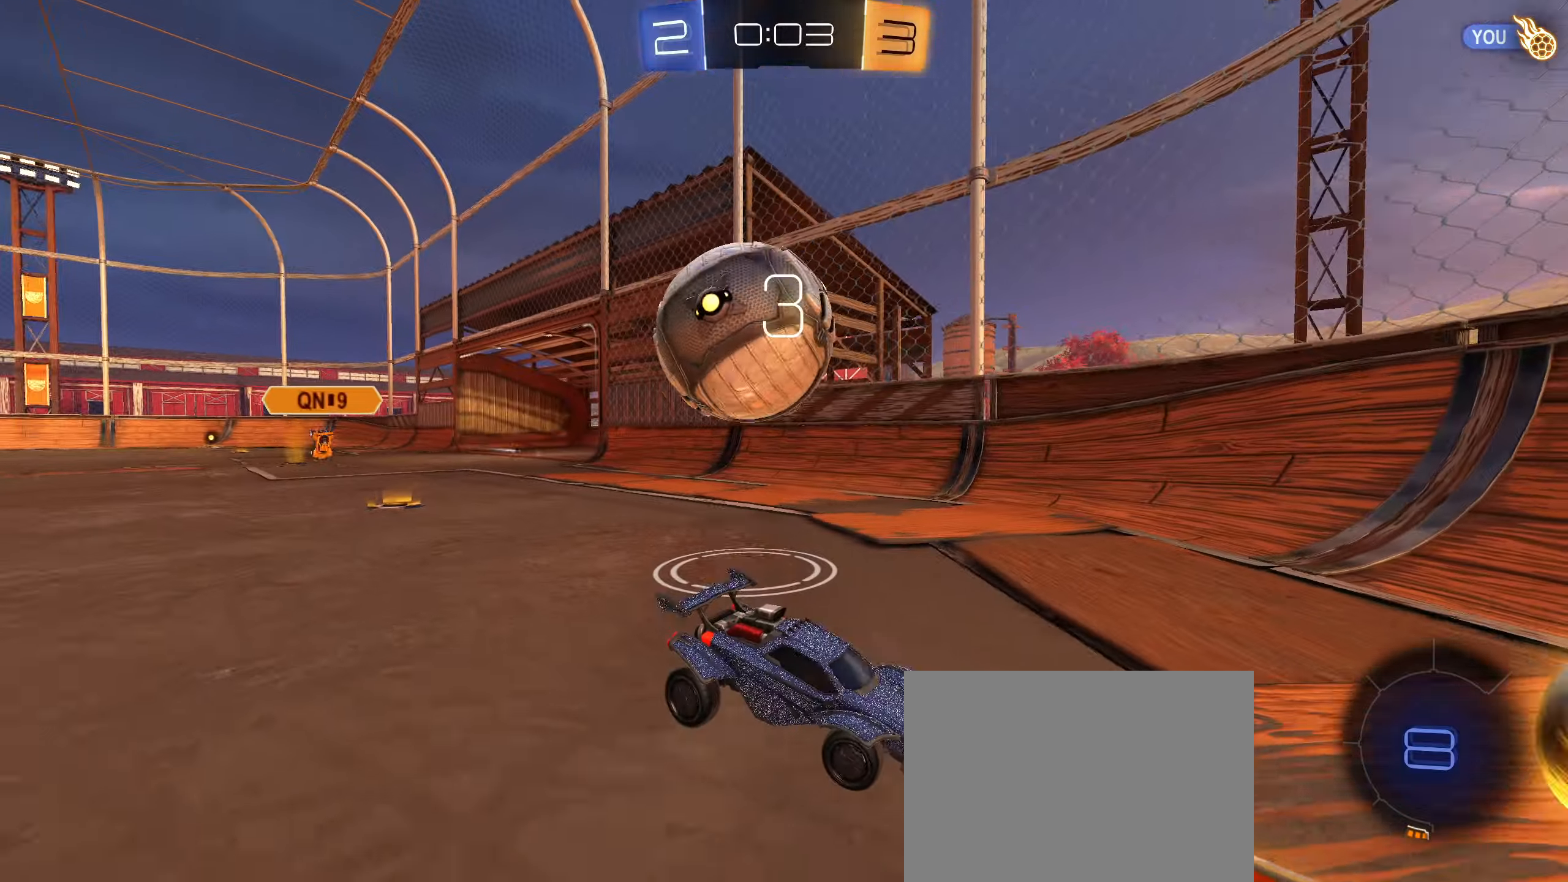
{"buttons": ["R2"], "left_stick": "left", "right_stick": "center", "events": [[116, "L2", "up"], [116, "R2", "down"], [183, "CROSS", "down"], [250, "CROSS", "up"], [283, "L1", "down"], [366, "L1", "up"]]}
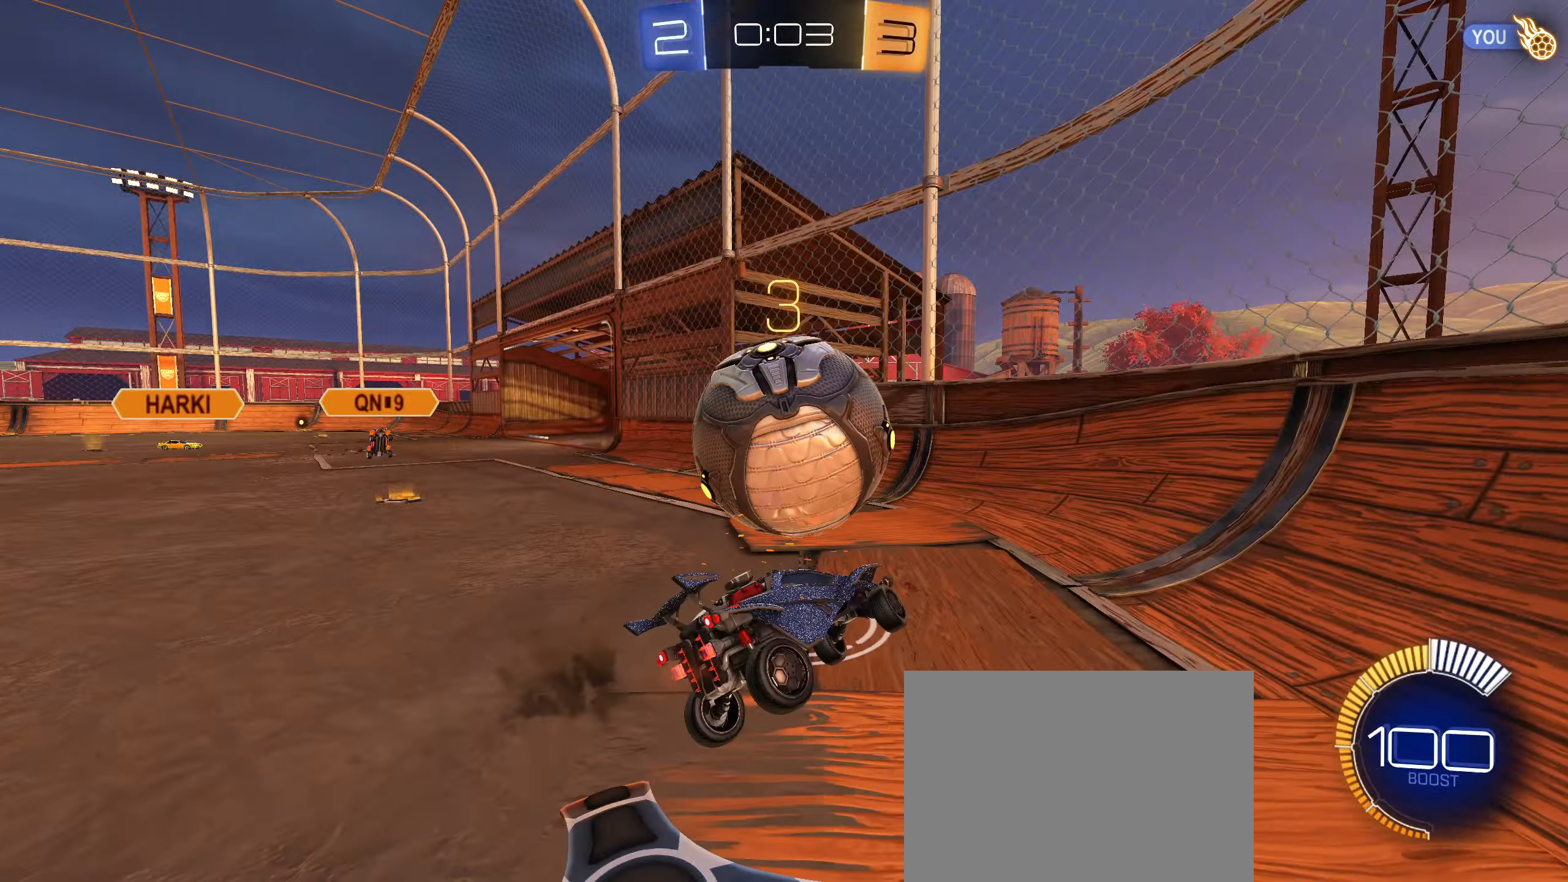
{"buttons": ["L2"], "left_stick": "center", "right_stick": "center", "events": [[50, "R2", "up"], [83, "left_stick", "down"], [133, "left_stick", "right"], [200, "R1", "down"], [316, "R1", "up"], [416, "left_stick", "down"], [450, "L2", "down"], [500, "left_stick", "center"]]}
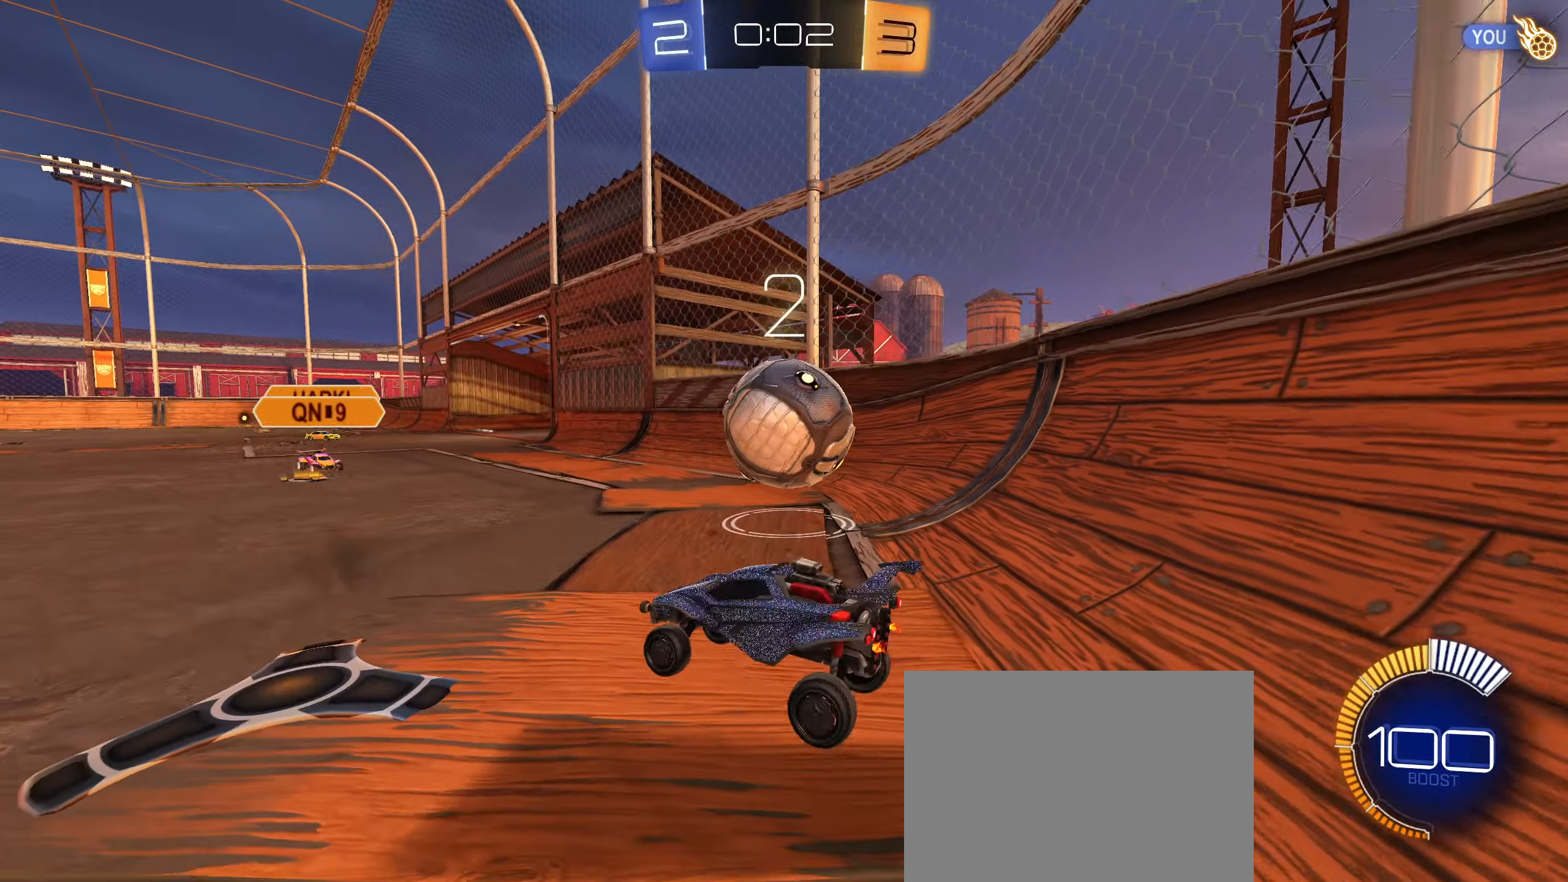
{"buttons": ["CIRCLE", "R2"], "left_stick": "right", "right_stick": "center", "events": [[33, "left_stick", "up"], [166, "left_stick", "up-left"], [416, "R2", "down"], [450, "left_stick", "right"], [483, "L2", "up"], [500, "CIRCLE", "down"]]}
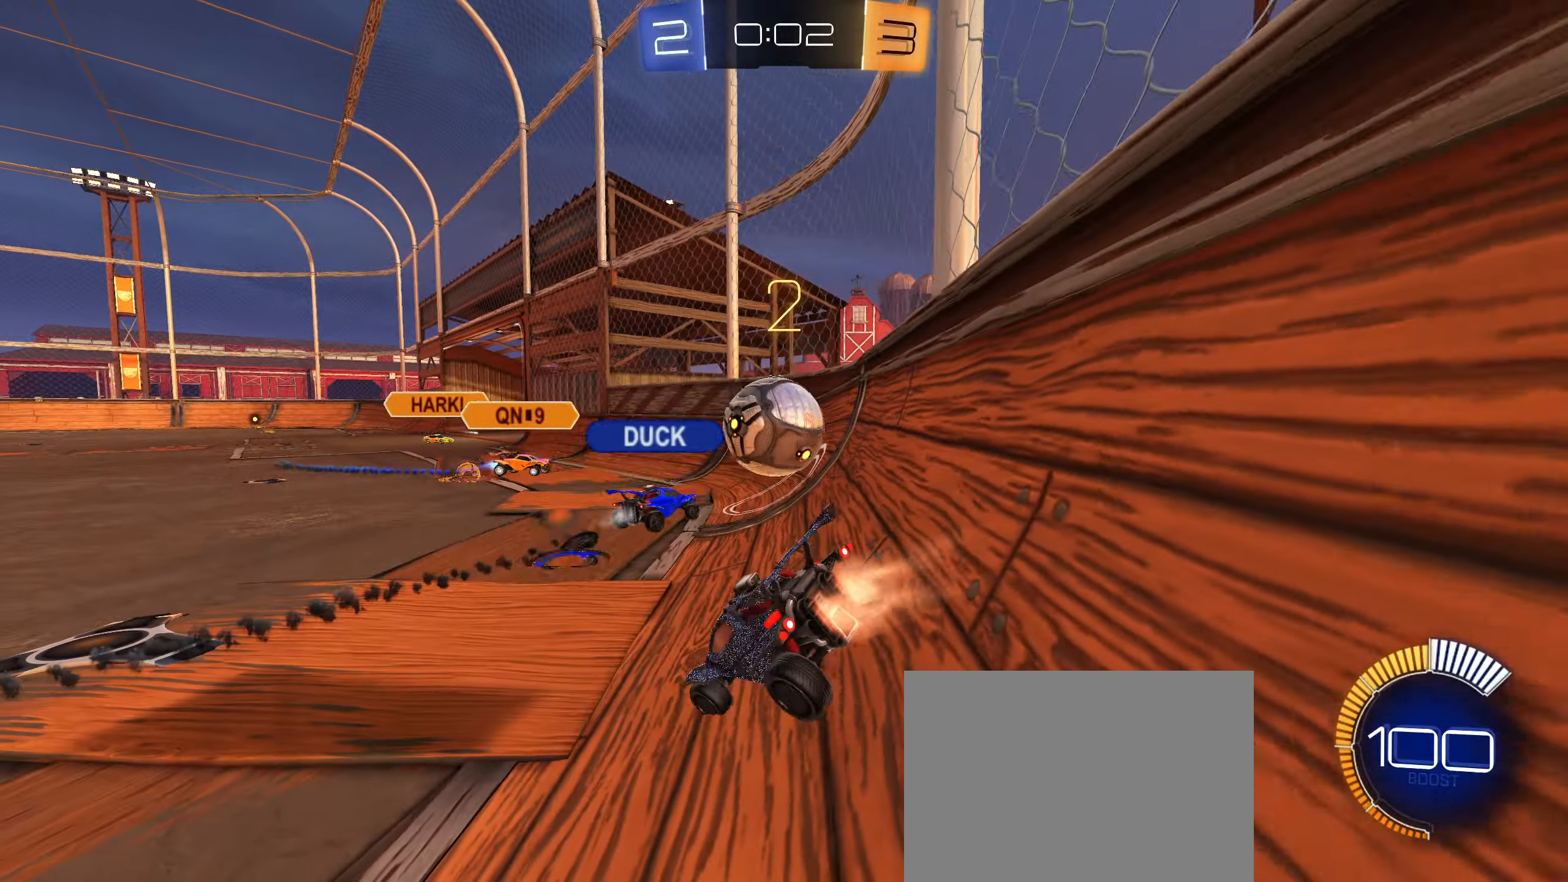
{"buttons": ["CIRCLE", "R2"], "left_stick": "center", "right_stick": "center", "events": [[100, "left_stick", "left"], [333, "left_stick", "center"]]}
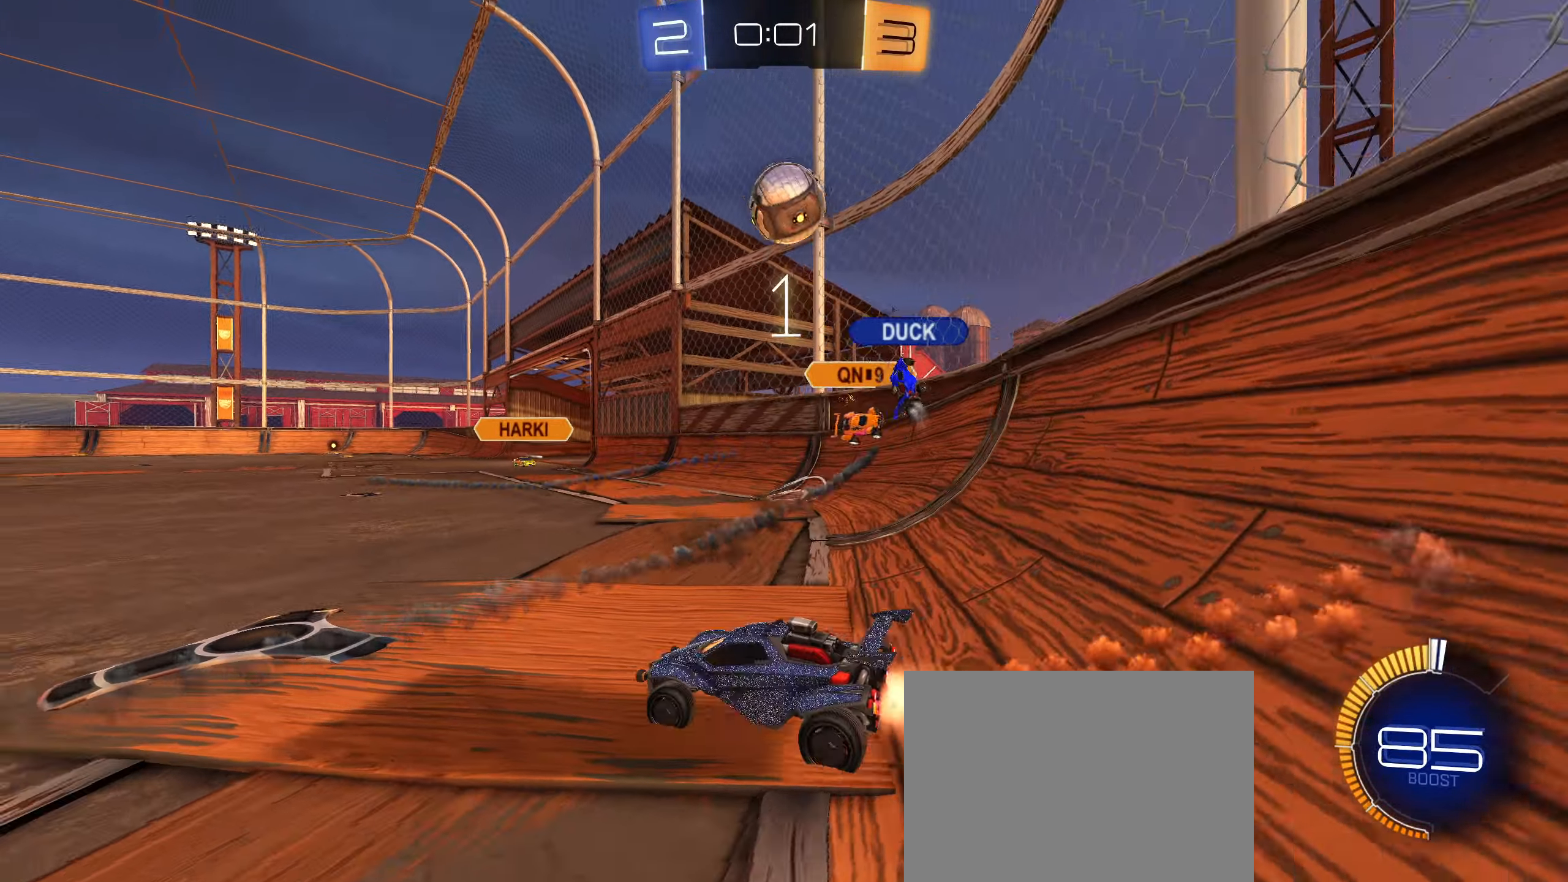
{"buttons": ["R2"], "left_stick": "center", "right_stick": "center", "events": [[50, "CIRCLE", "up"], [116, "left_stick", "right"], [233, "left_stick", "down-left"], [366, "left_stick", "center"]]}
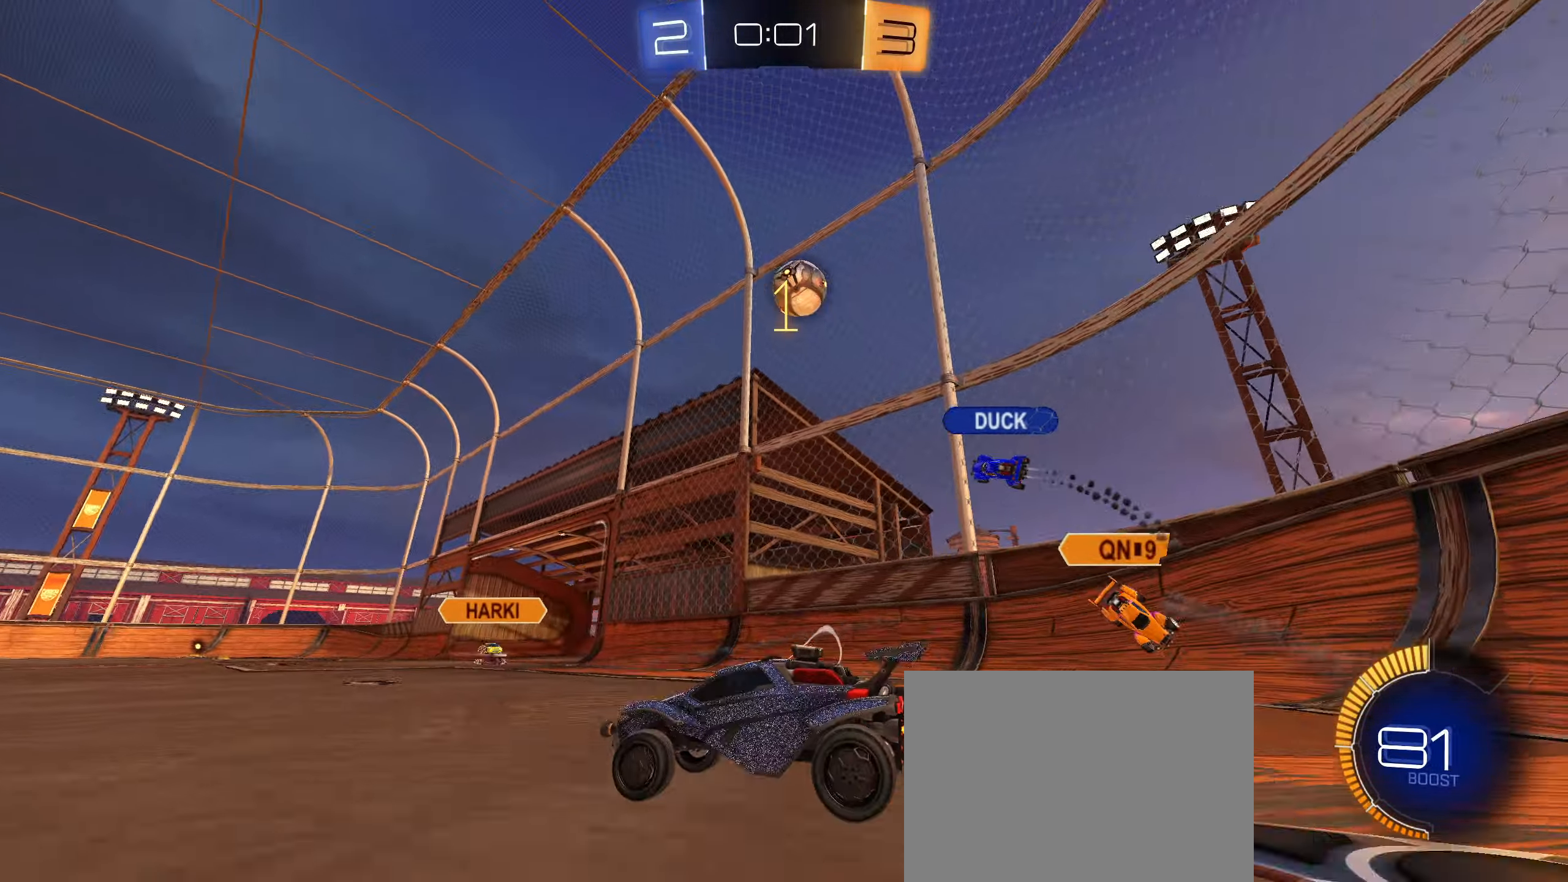
{"buttons": ["R2"], "left_stick": "center", "right_stick": "center", "events": [[16, "left_stick", "right"], [116, "left_stick", "center"], [233, "CIRCLE", "down"], [283, "CIRCLE", "up"], [366, "CIRCLE", "down"], [366, "left_stick", "down-left"], [433, "CIRCLE", "up"], [500, "left_stick", "center"]]}
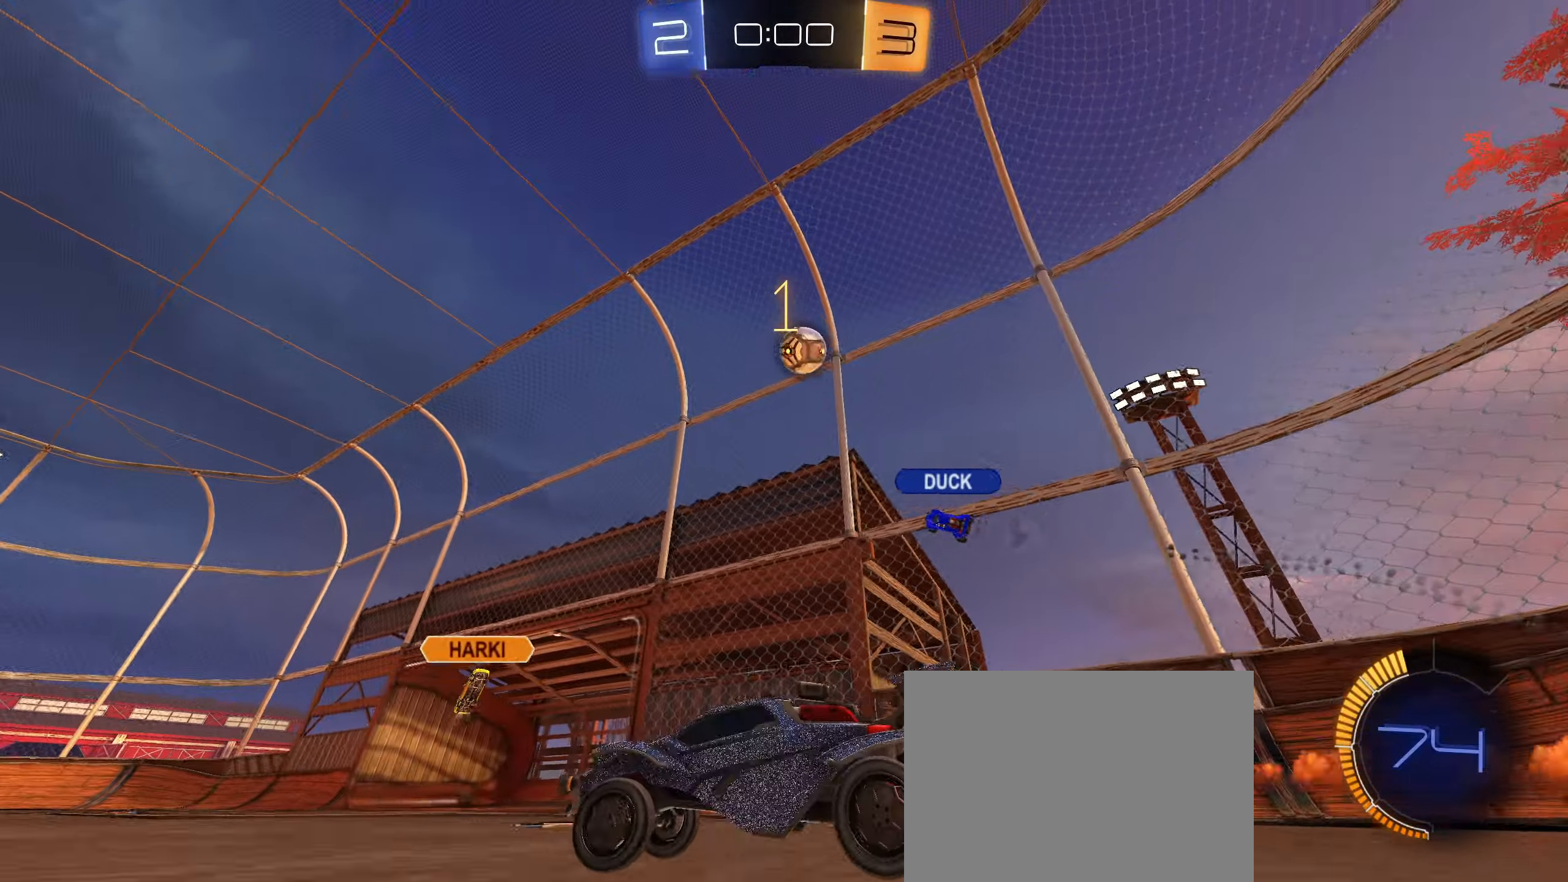
{"buttons": ["R2"], "left_stick": "center", "right_stick": "center", "events": [[116, "CIRCLE", "down"], [133, "left_stick", "down-left"], [166, "CIRCLE", "up"], [233, "left_stick", "center"]]}
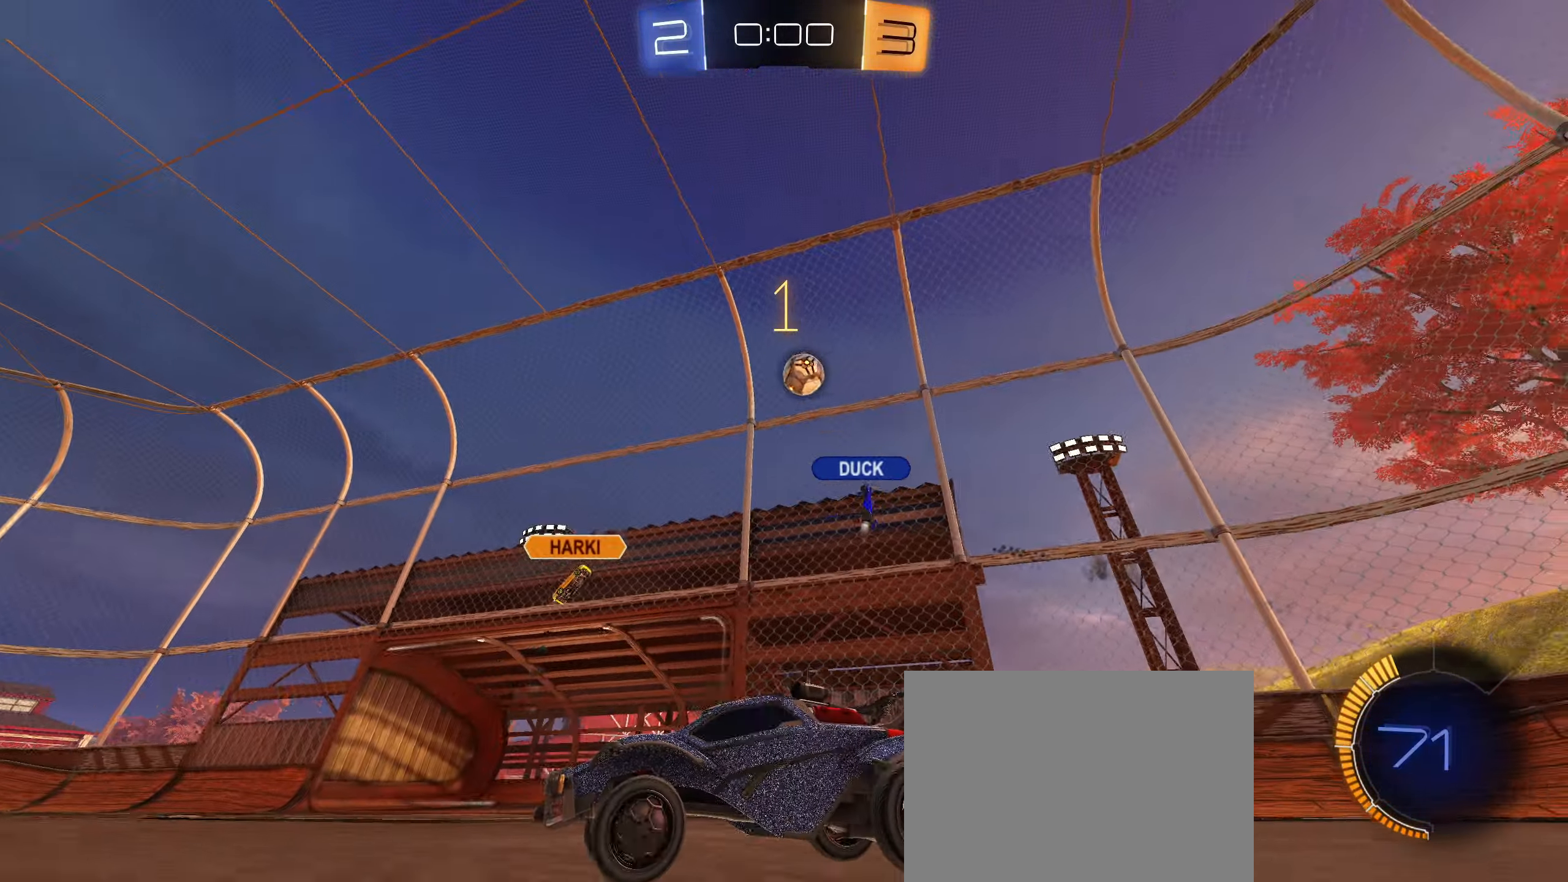
{"buttons": ["L2"], "left_stick": "right", "right_stick": "center", "events": [[233, "left_stick", "right"], [417, "L2", "down"], [450, "R2", "up"]]}
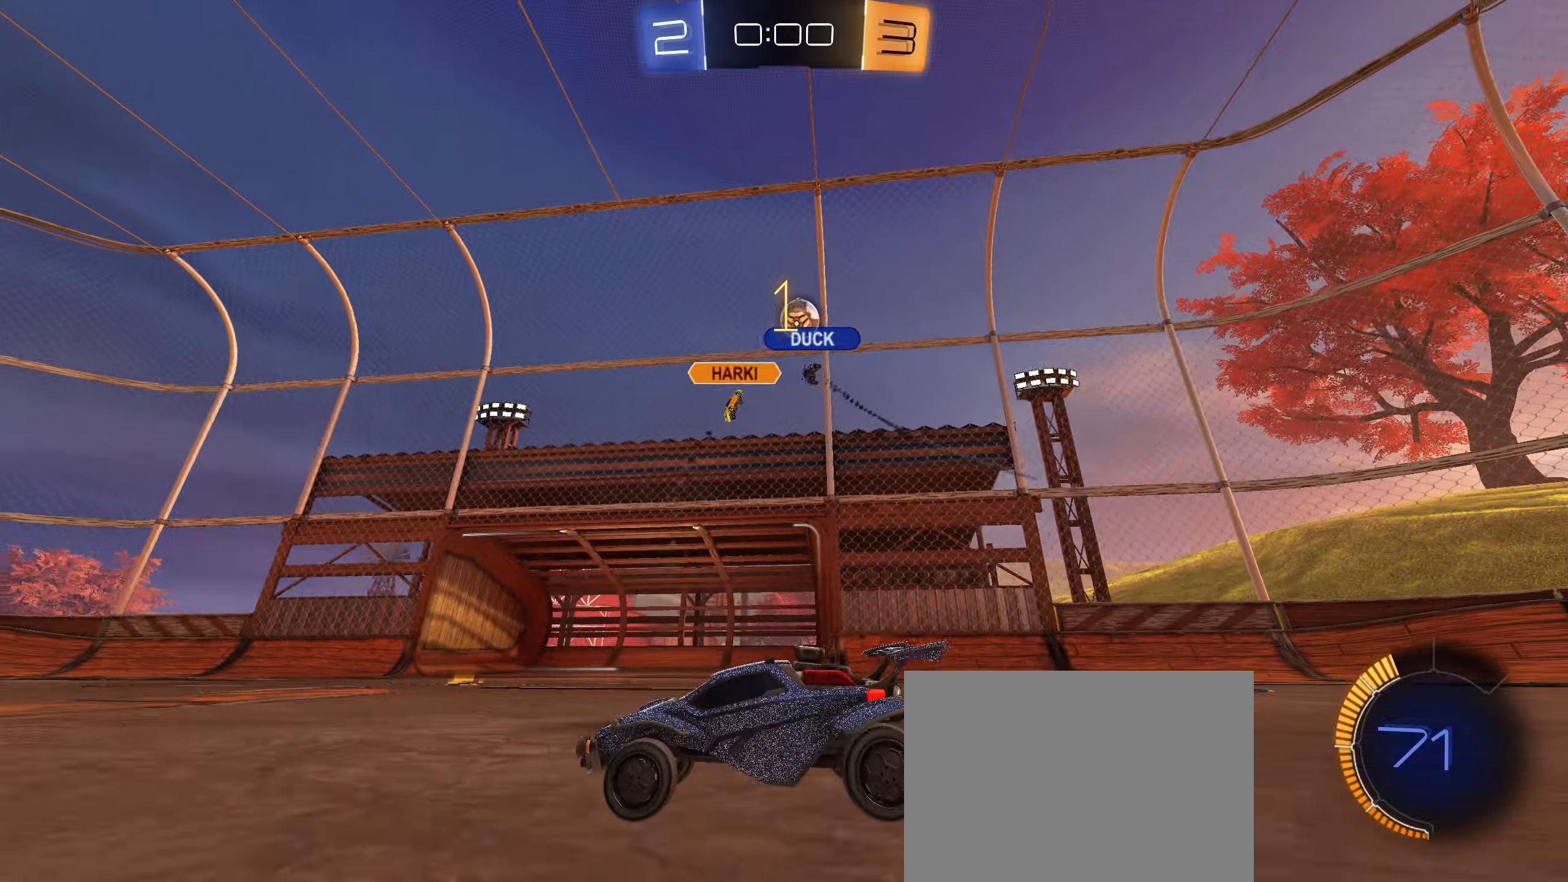
{"buttons": ["R2"], "left_stick": "right", "right_stick": "center", "events": [[100, "L2", "up"], [100, "R2", "down"], [117, "left_stick", "down-left"], [250, "R2", "up"], [250, "left_stick", "right"], [350, "R2", "down"], [367, "left_stick", "left"], [467, "left_stick", "right"]]}
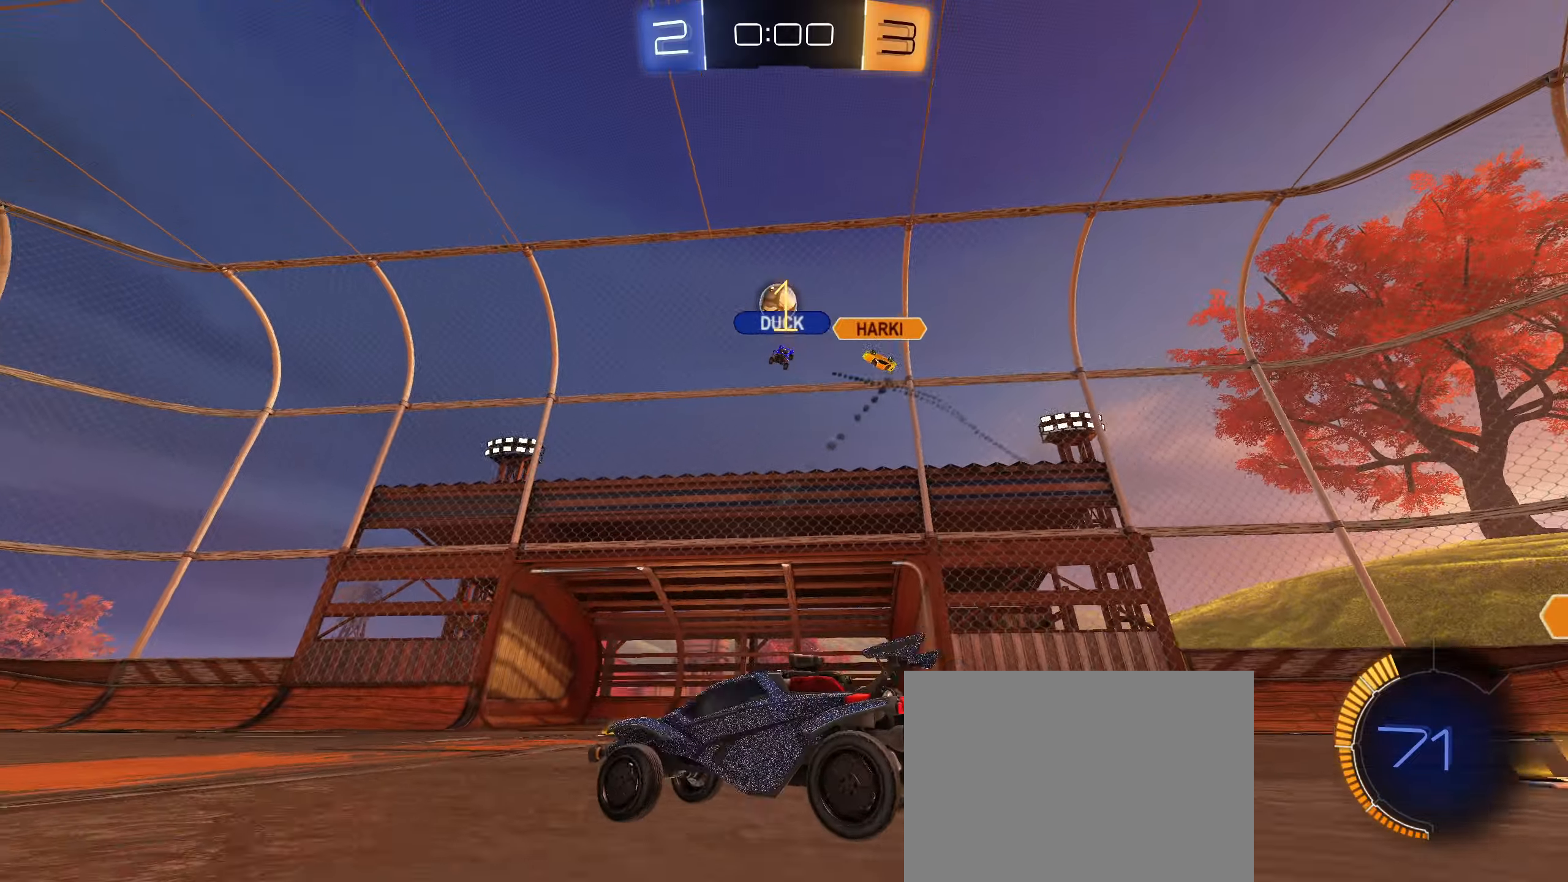
{"buttons": [], "left_stick": "left", "right_stick": "center", "events": [[83, "R2", "up"], [100, "left_stick", "down-left"], [200, "R2", "down"], [317, "left_stick", "right"], [467, "R2", "up"], [467, "left_stick", "left"]]}
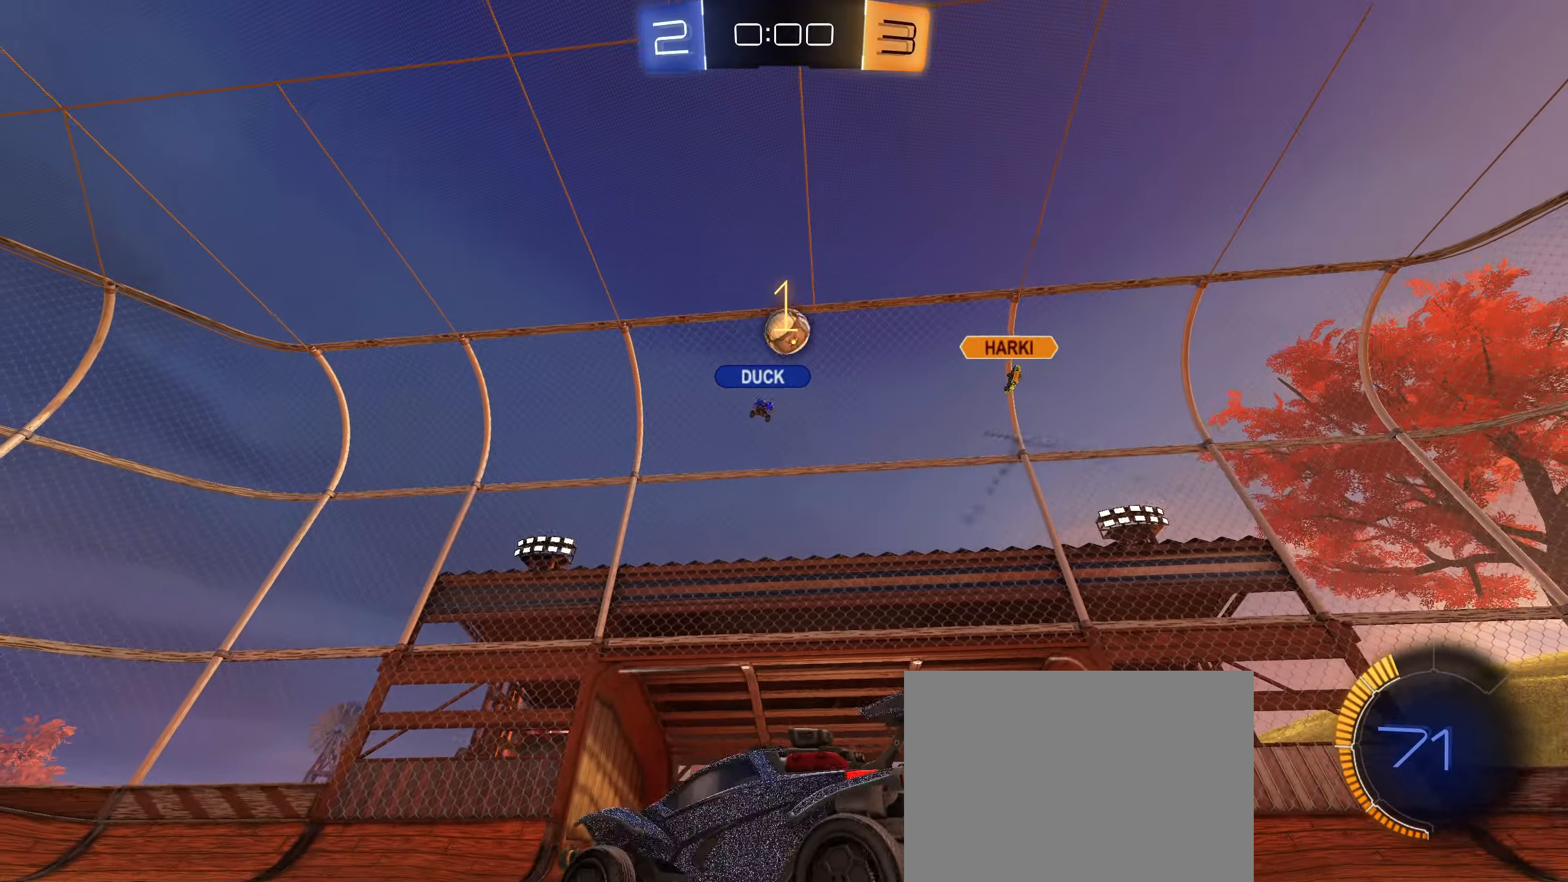
{"buttons": [], "left_stick": "right", "right_stick": "center", "events": [[83, "R2", "down"], [217, "R2", "up"], [417, "left_stick", "center"], [467, "left_stick", "right"]]}